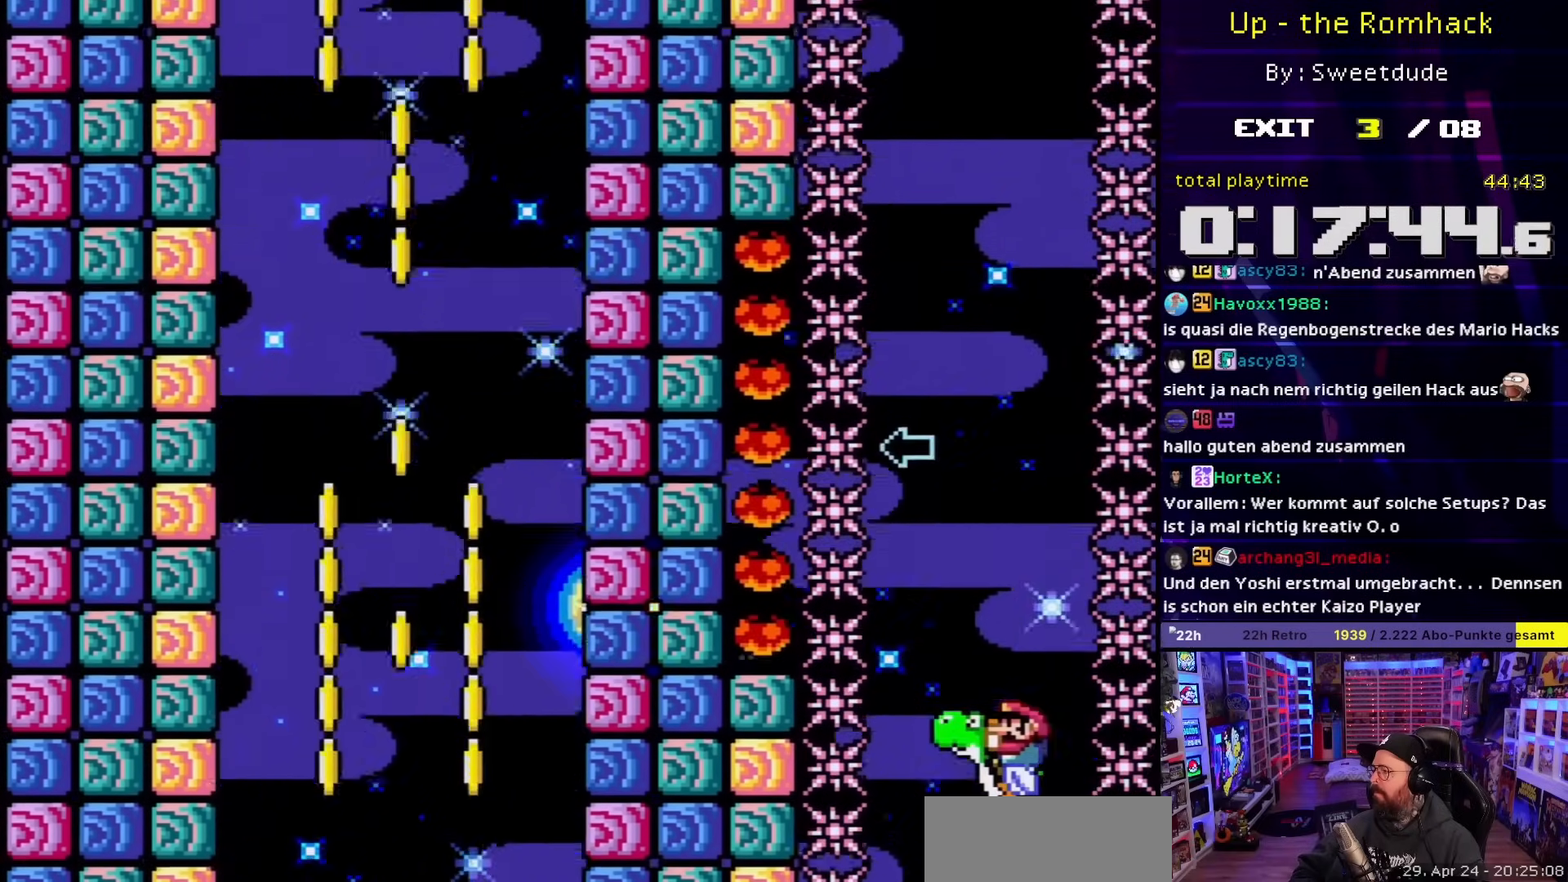
Gameplay with a controller (Nintendo layout); each line is a JSON object with the inputs held at the frame after it. "events" lists button and stick changes between this image and that frame as [ms after this image, input, new state], when the widget could be followed in between. Not read: L3 R3.
{"buttons": ["Y"], "events": [[433, "DPAD_LEFT", "down"], [483, "DPAD_LEFT", "up"]]}
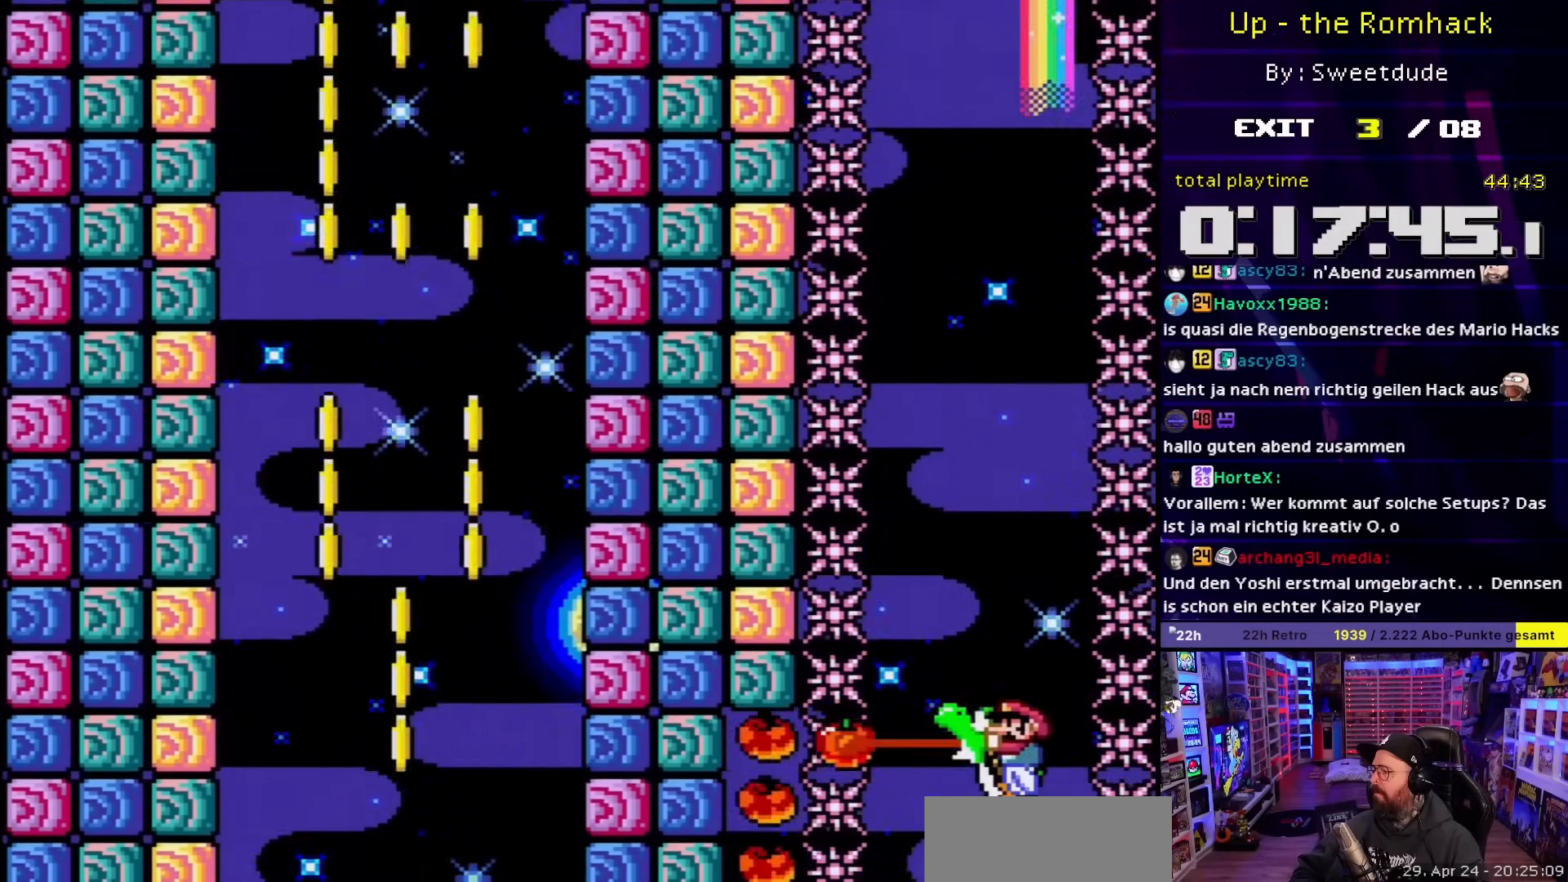
{"buttons": ["DPAD_LEFT"], "events": [[167, "DPAD_RIGHT", "down"], [217, "DPAD_RIGHT", "up"], [383, "Y", "up"], [450, "DPAD_LEFT", "down"]]}
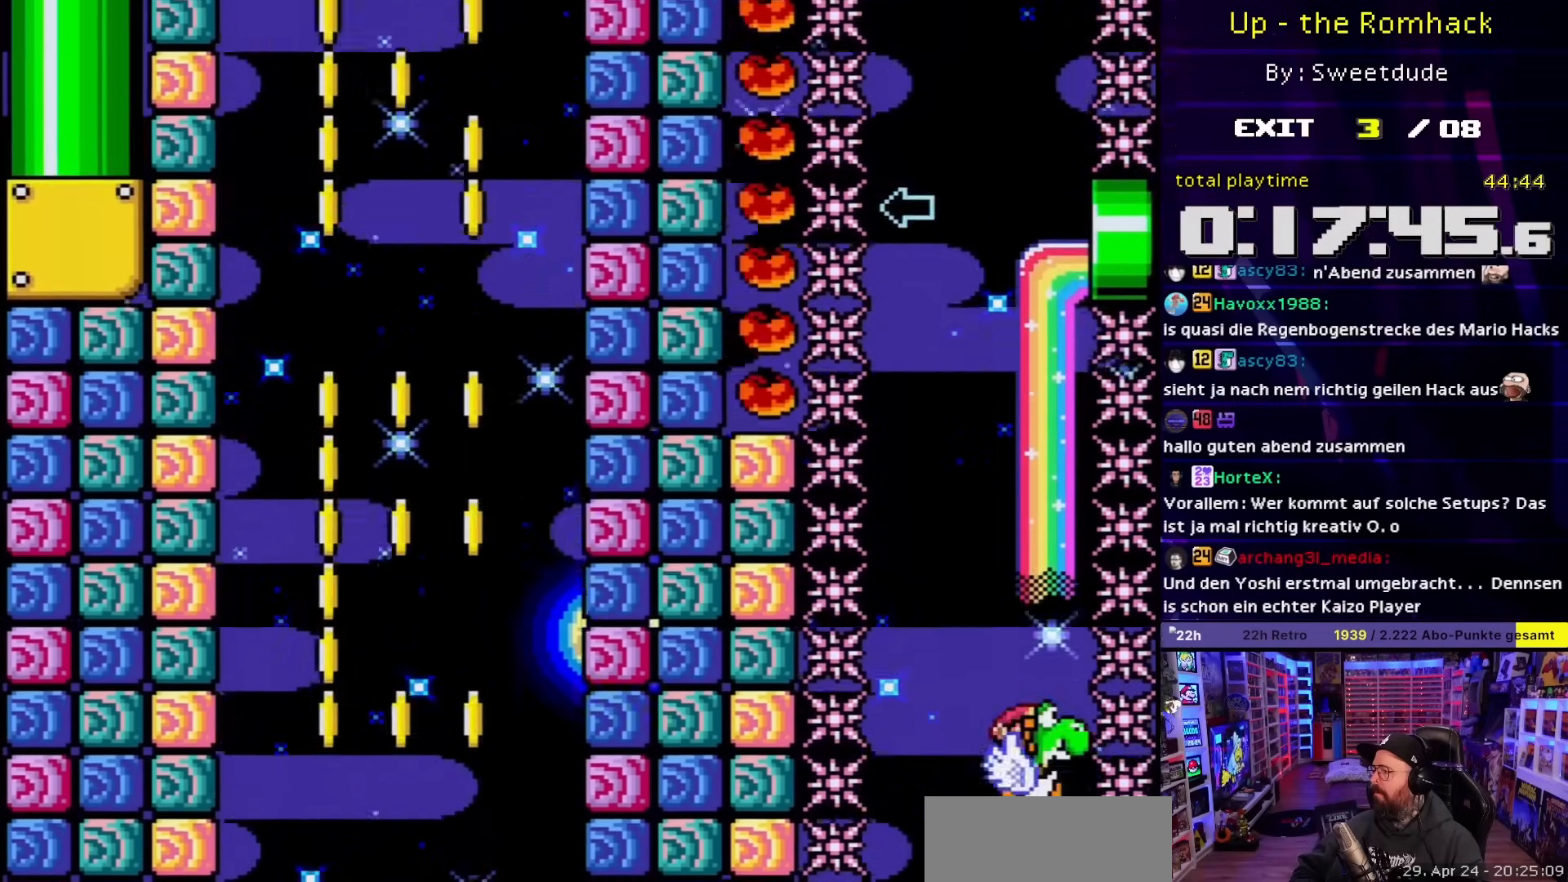
{"buttons": ["Y"], "events": [[50, "DPAD_LEFT", "up"], [267, "Y", "down"]]}
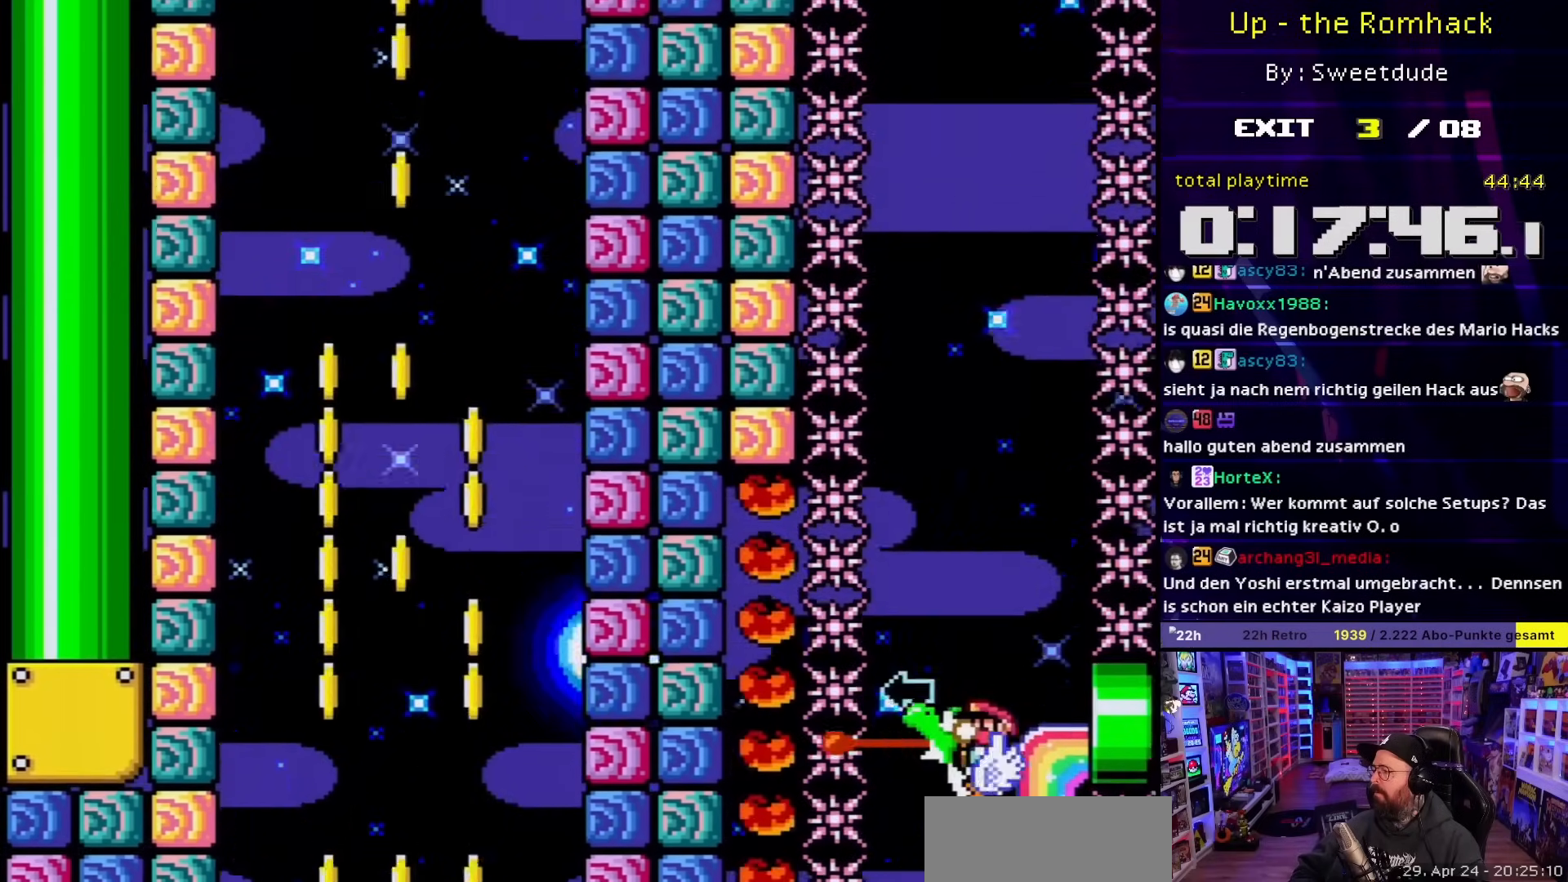
{"buttons": [], "events": [[467, "Y", "up"]]}
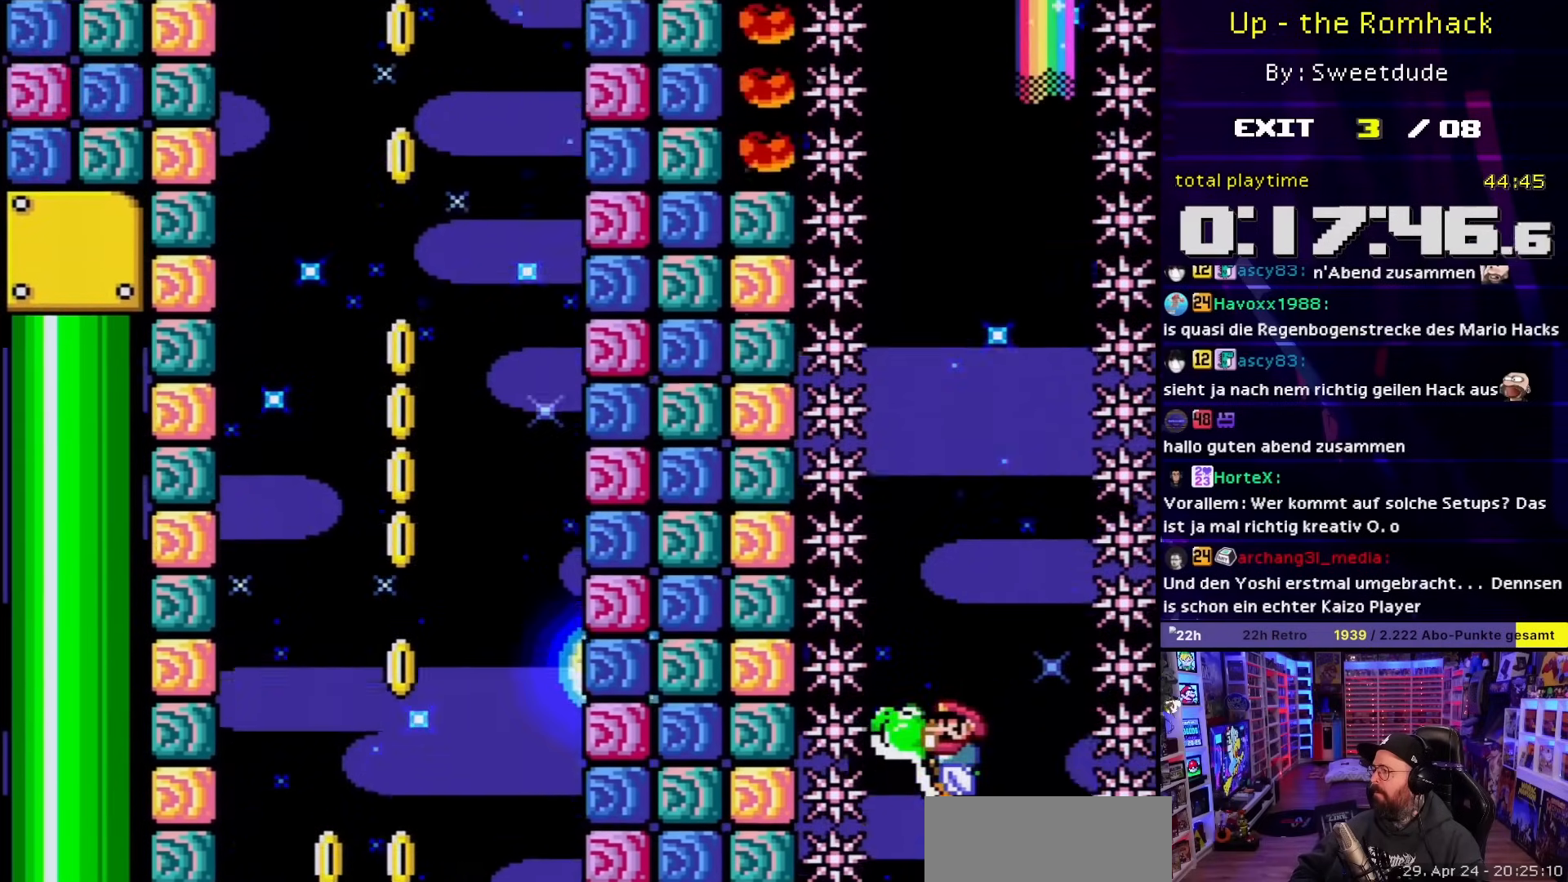
{"buttons": [], "events": [[33, "DPAD_RIGHT", "down"], [133, "DPAD_RIGHT", "up"], [367, "DPAD_LEFT", "down"], [433, "DPAD_LEFT", "up"]]}
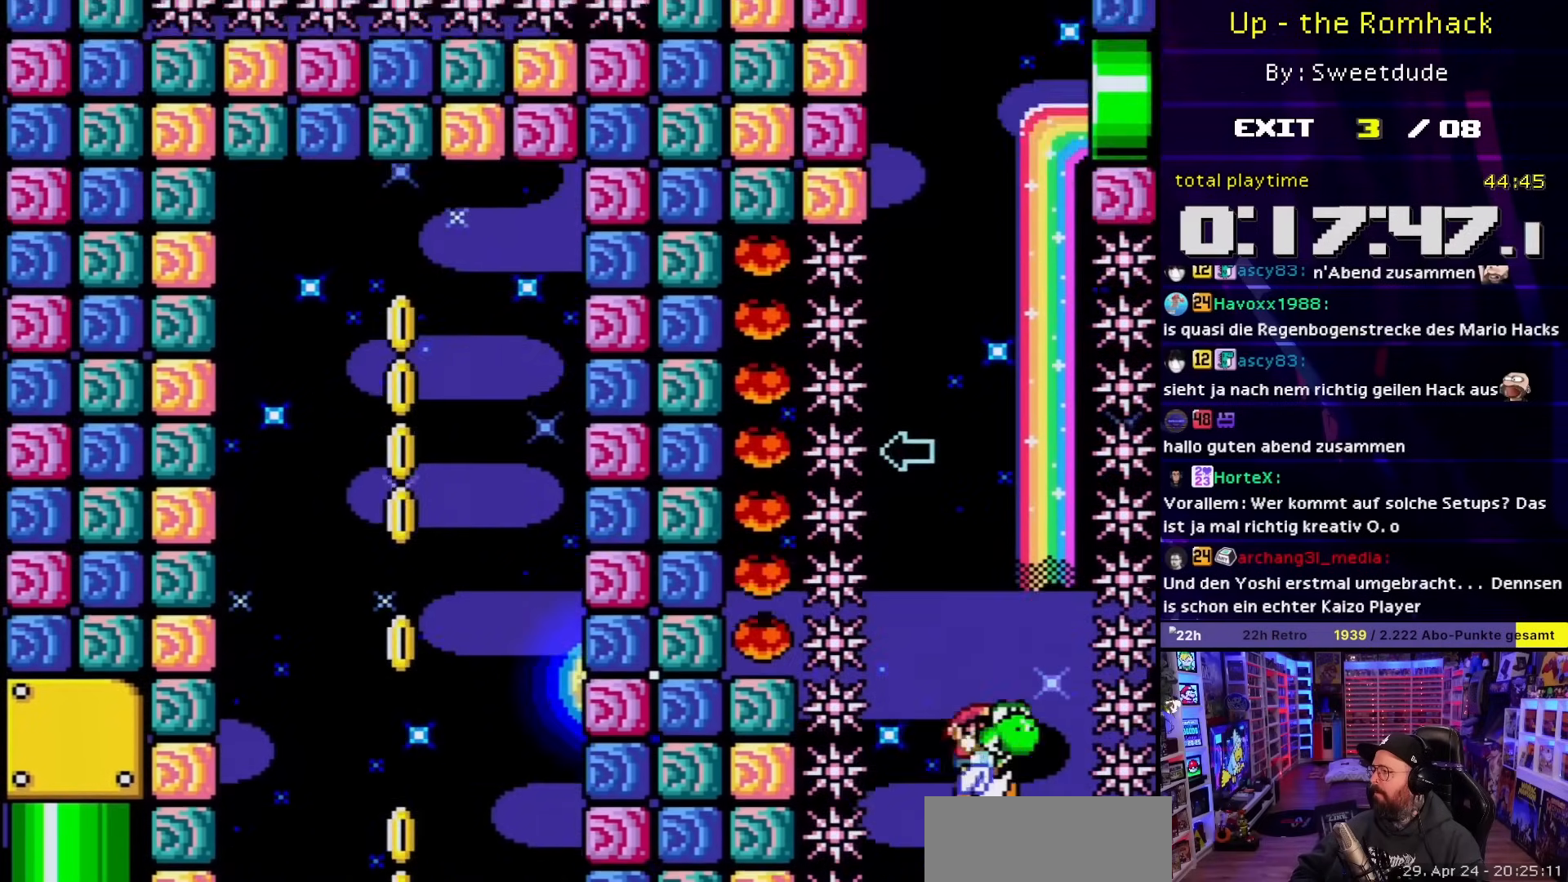
{"buttons": ["Y"], "events": [[50, "Y", "down"], [250, "DPAD_RIGHT", "down"], [317, "DPAD_RIGHT", "up"]]}
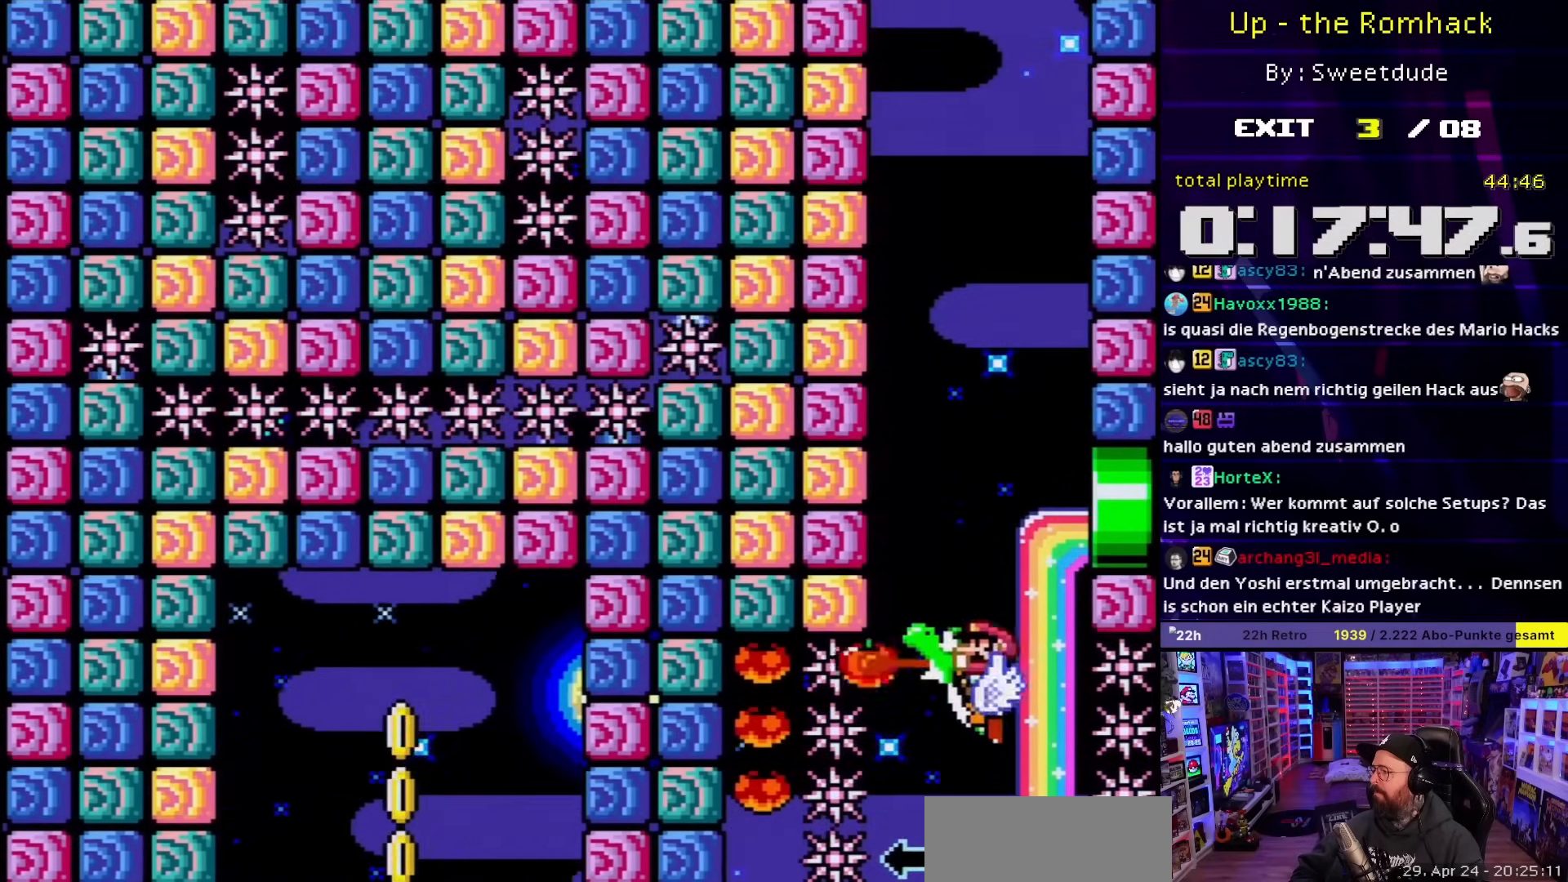
{"buttons": ["Y"], "events": [[33, "DPAD_LEFT", "down"], [117, "DPAD_LEFT", "up"]]}
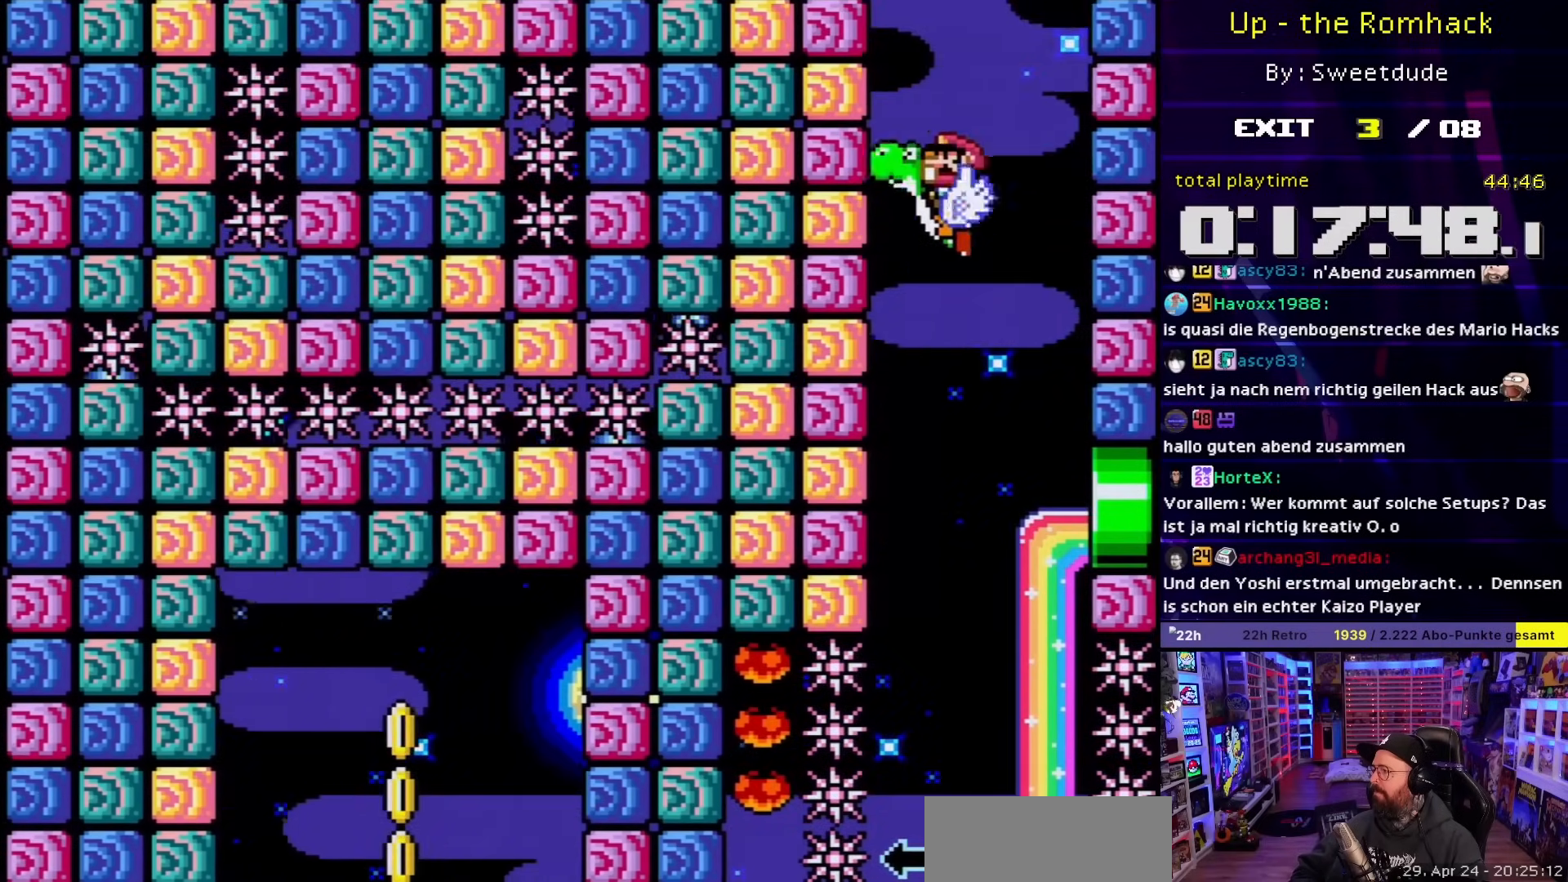
{"buttons": ["Y"], "events": [[67, "DPAD_RIGHT", "down"], [150, "DPAD_RIGHT", "up"]]}
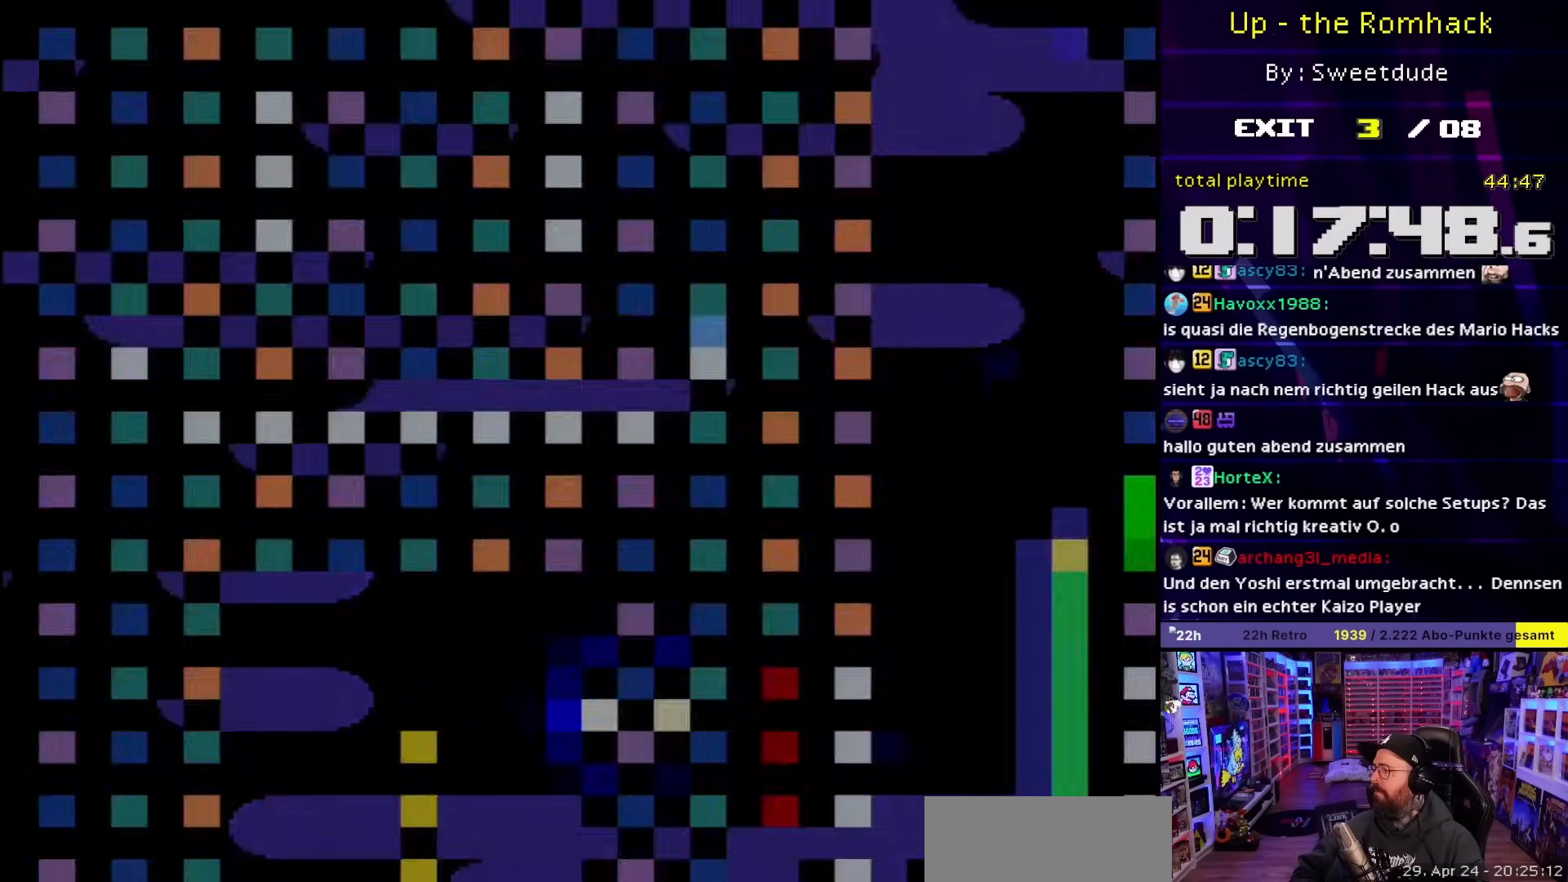
{"buttons": ["Y"], "events": []}
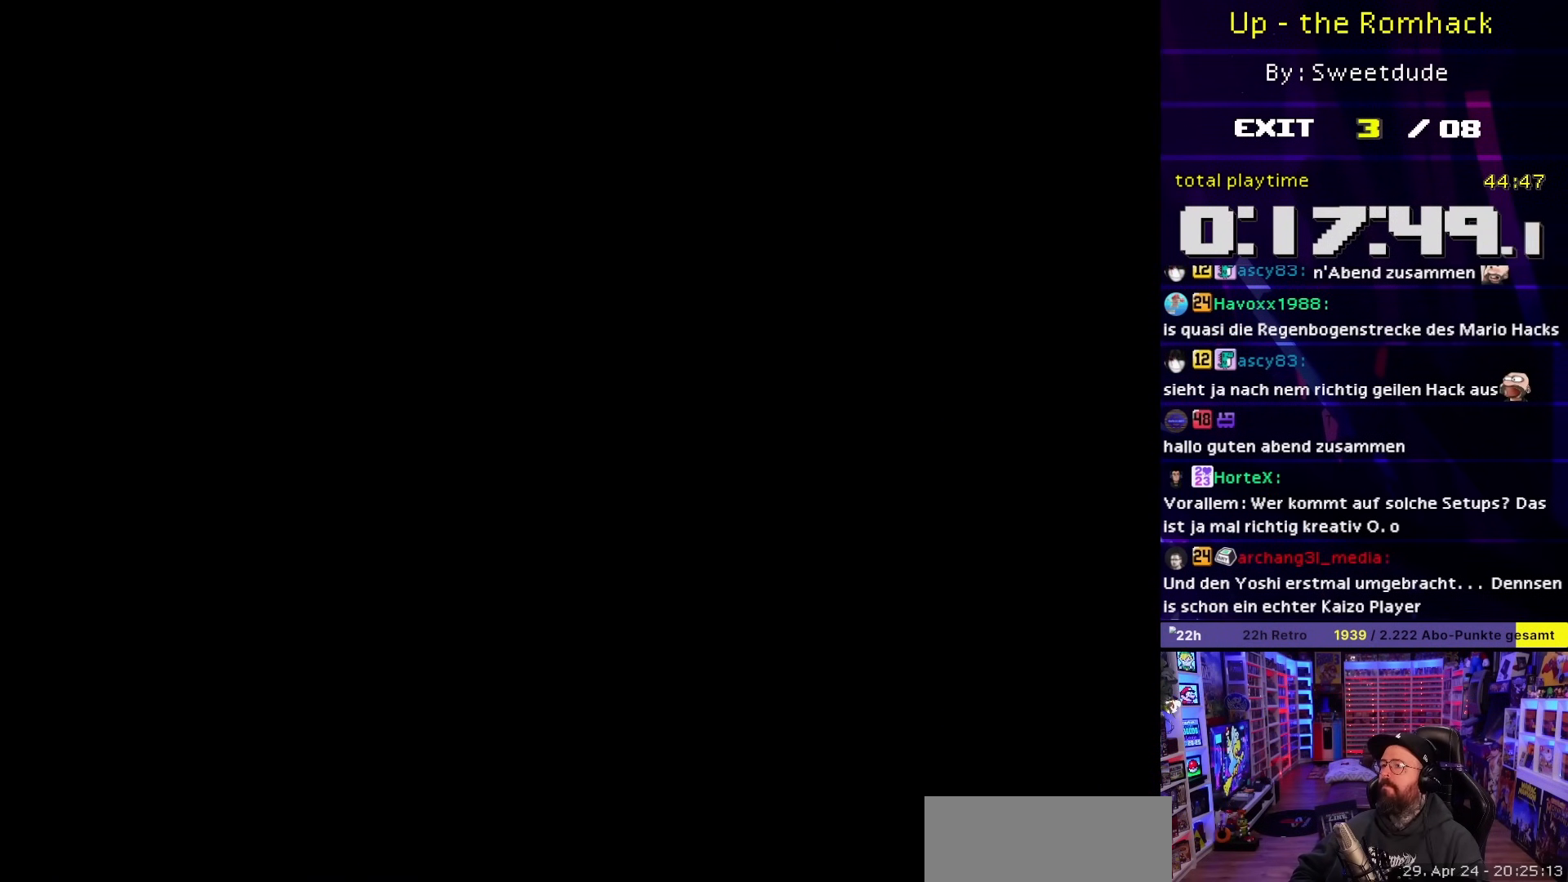
{"buttons": ["Y"], "events": []}
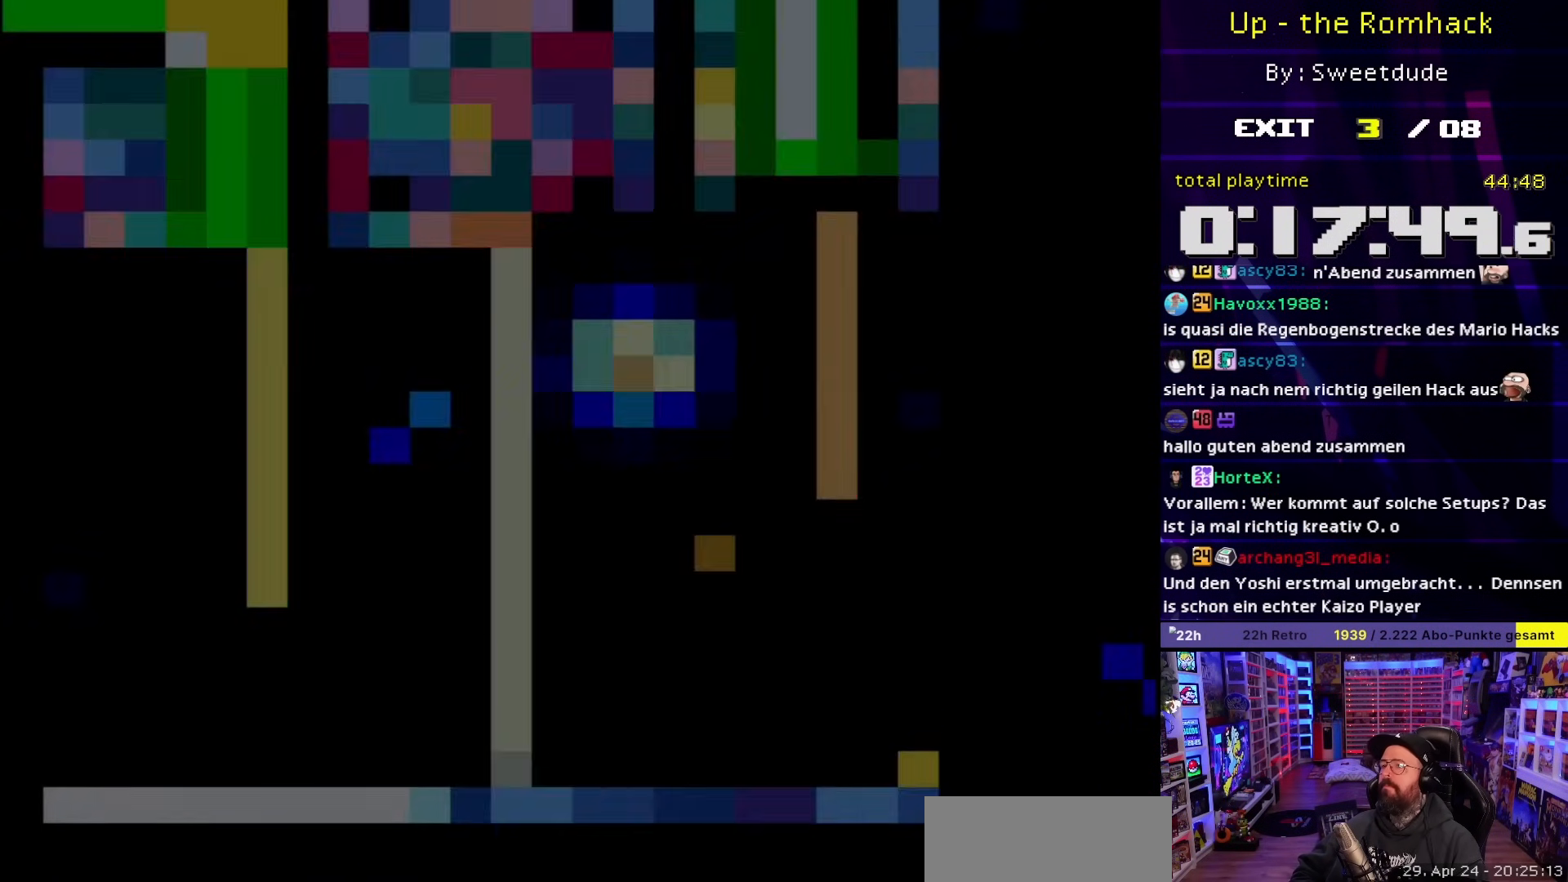
{"buttons": ["Y"], "events": []}
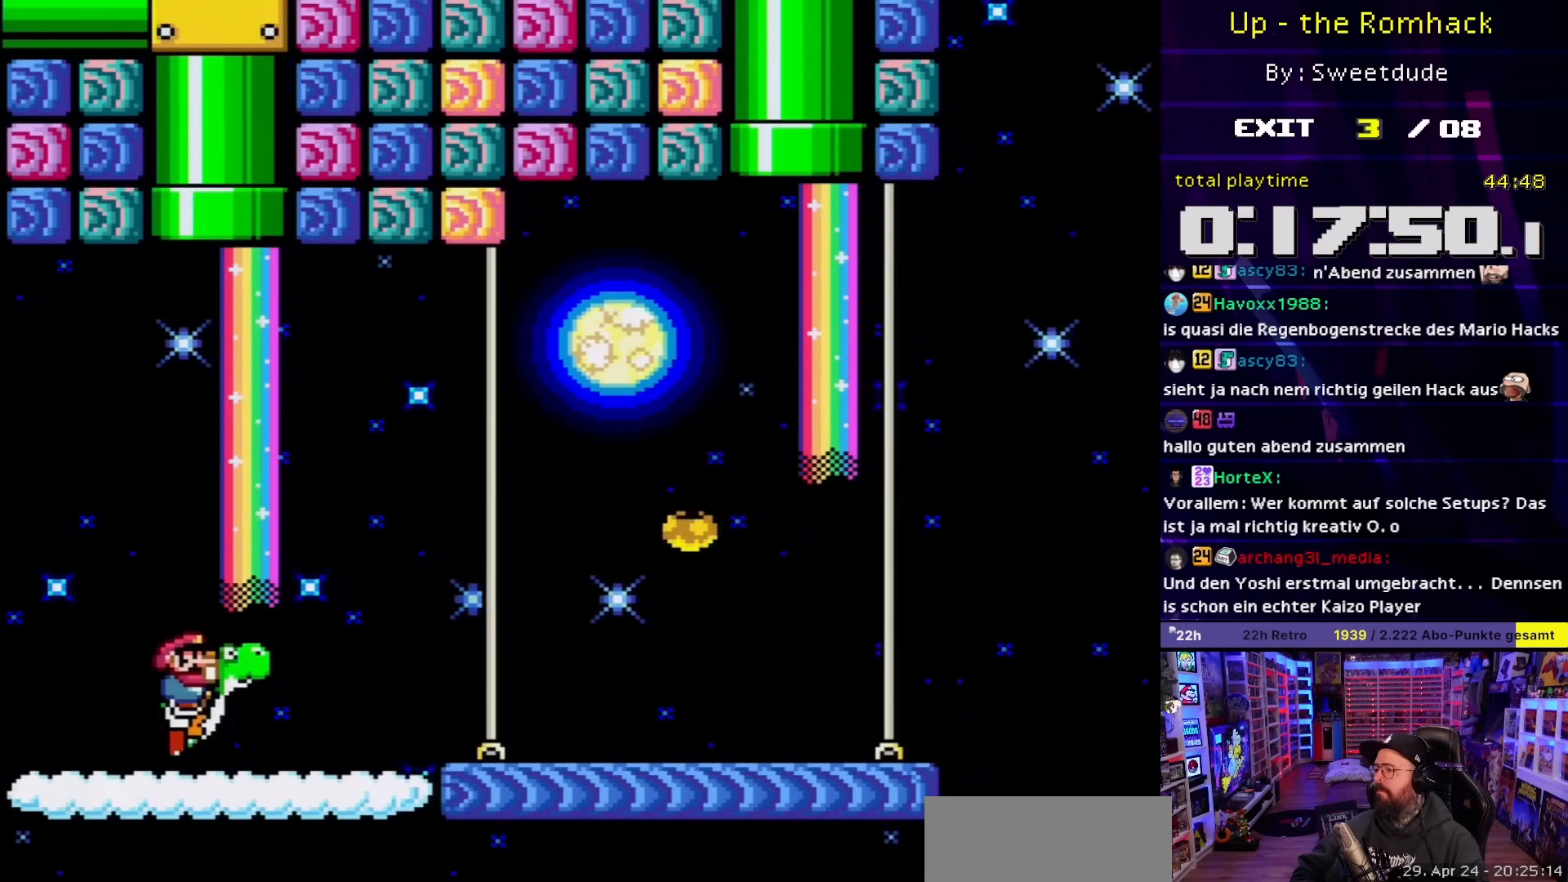
{"buttons": [], "events": [[50, "DPAD_RIGHT", "down"], [417, "B", "down"], [467, "B", "up"], [467, "Y", "up"], [500, "DPAD_RIGHT", "up"]]}
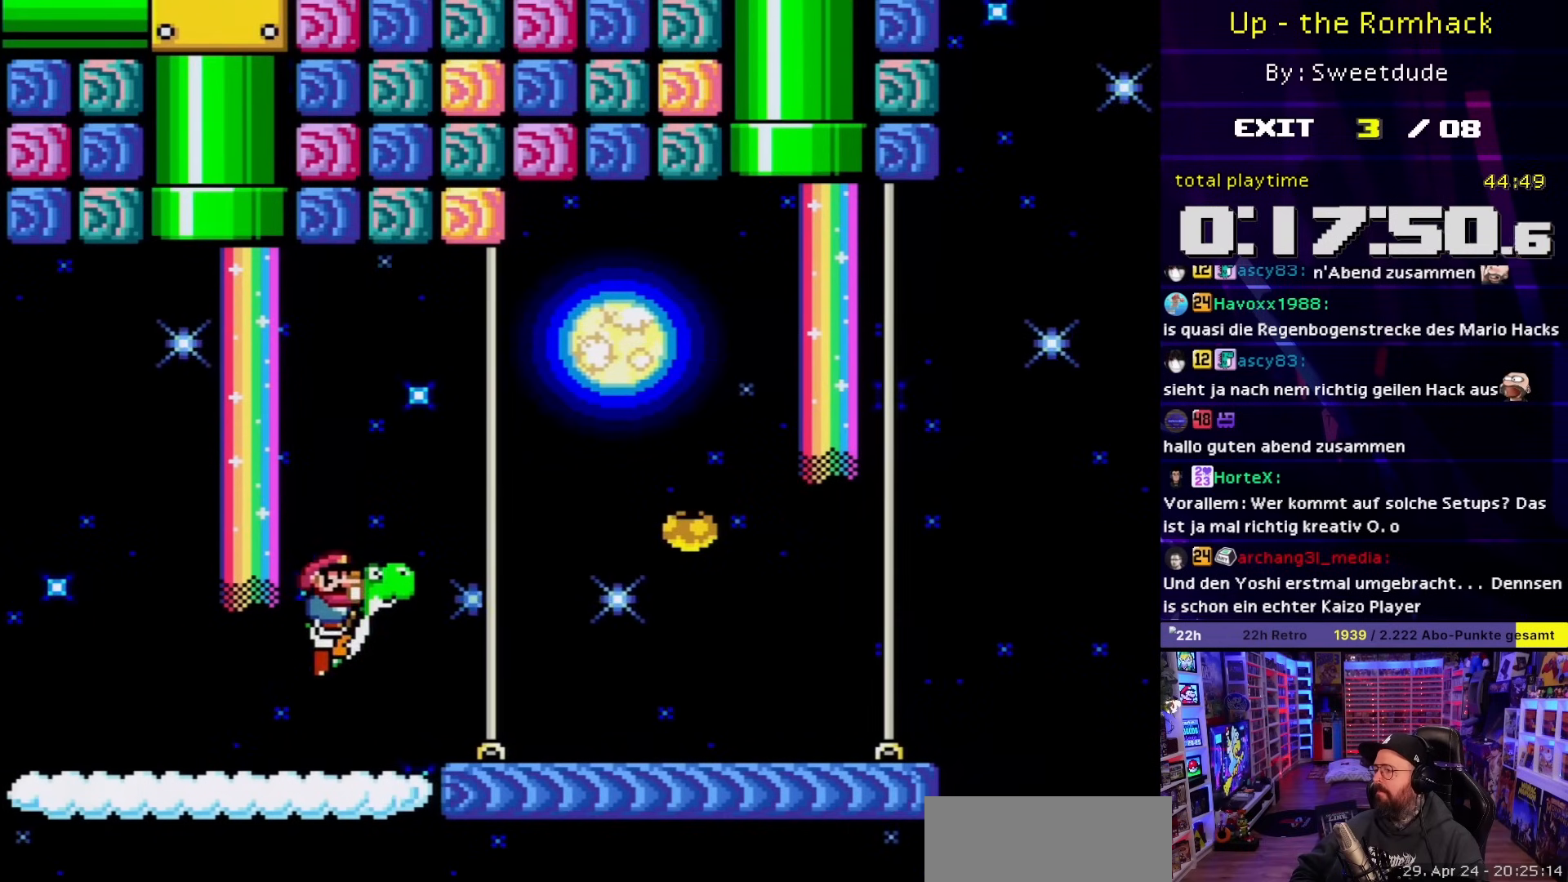
{"buttons": ["Y"], "events": [[67, "Y", "down"], [250, "DPAD_LEFT", "down"], [383, "DPAD_LEFT", "up"]]}
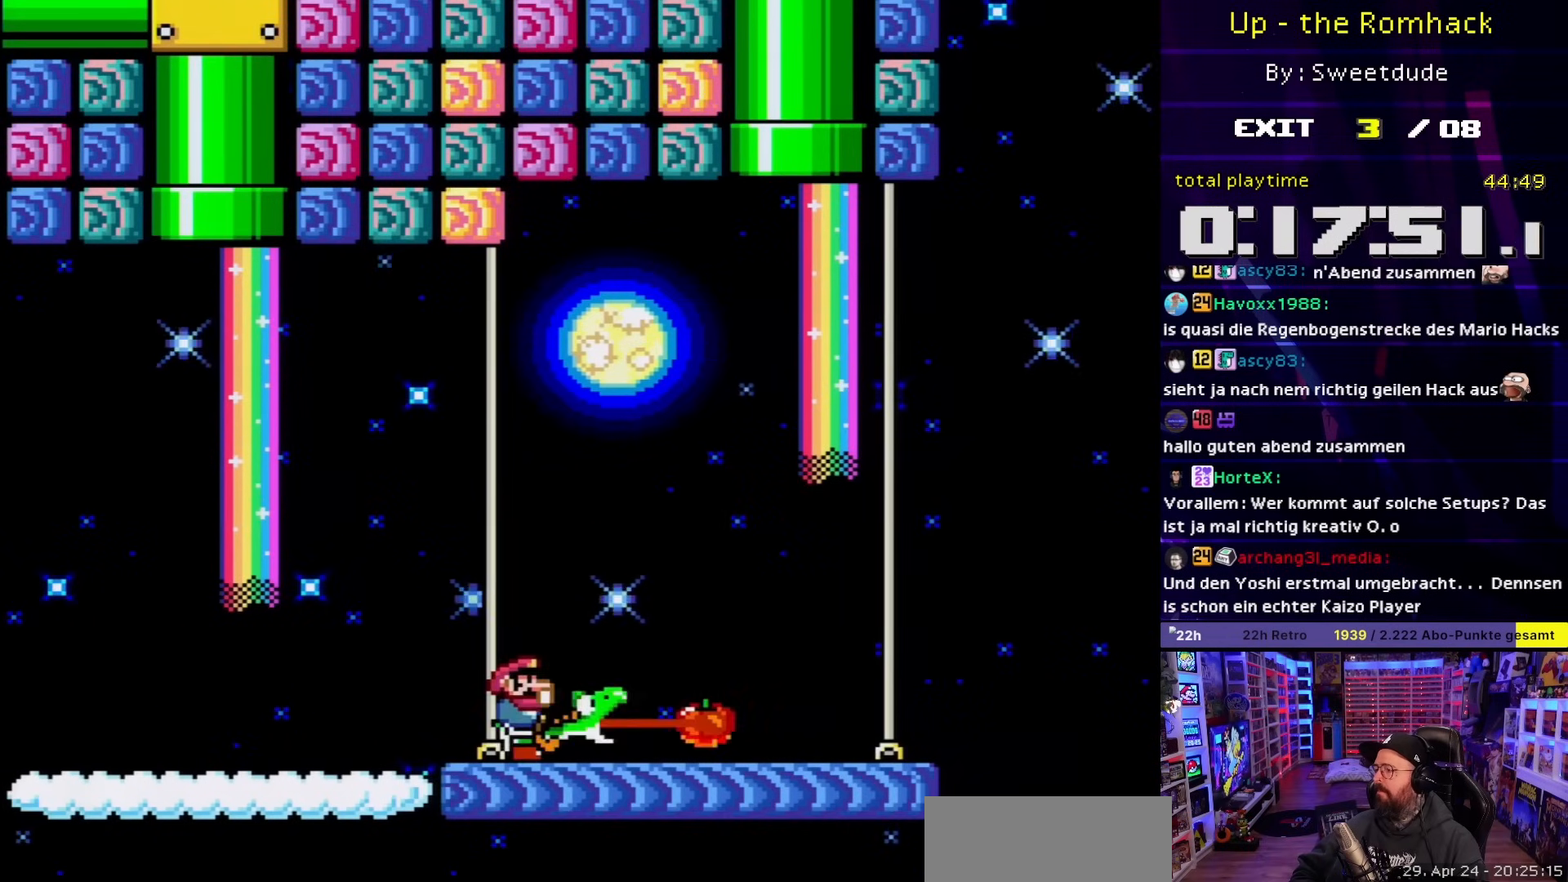
{"buttons": ["Y"], "events": []}
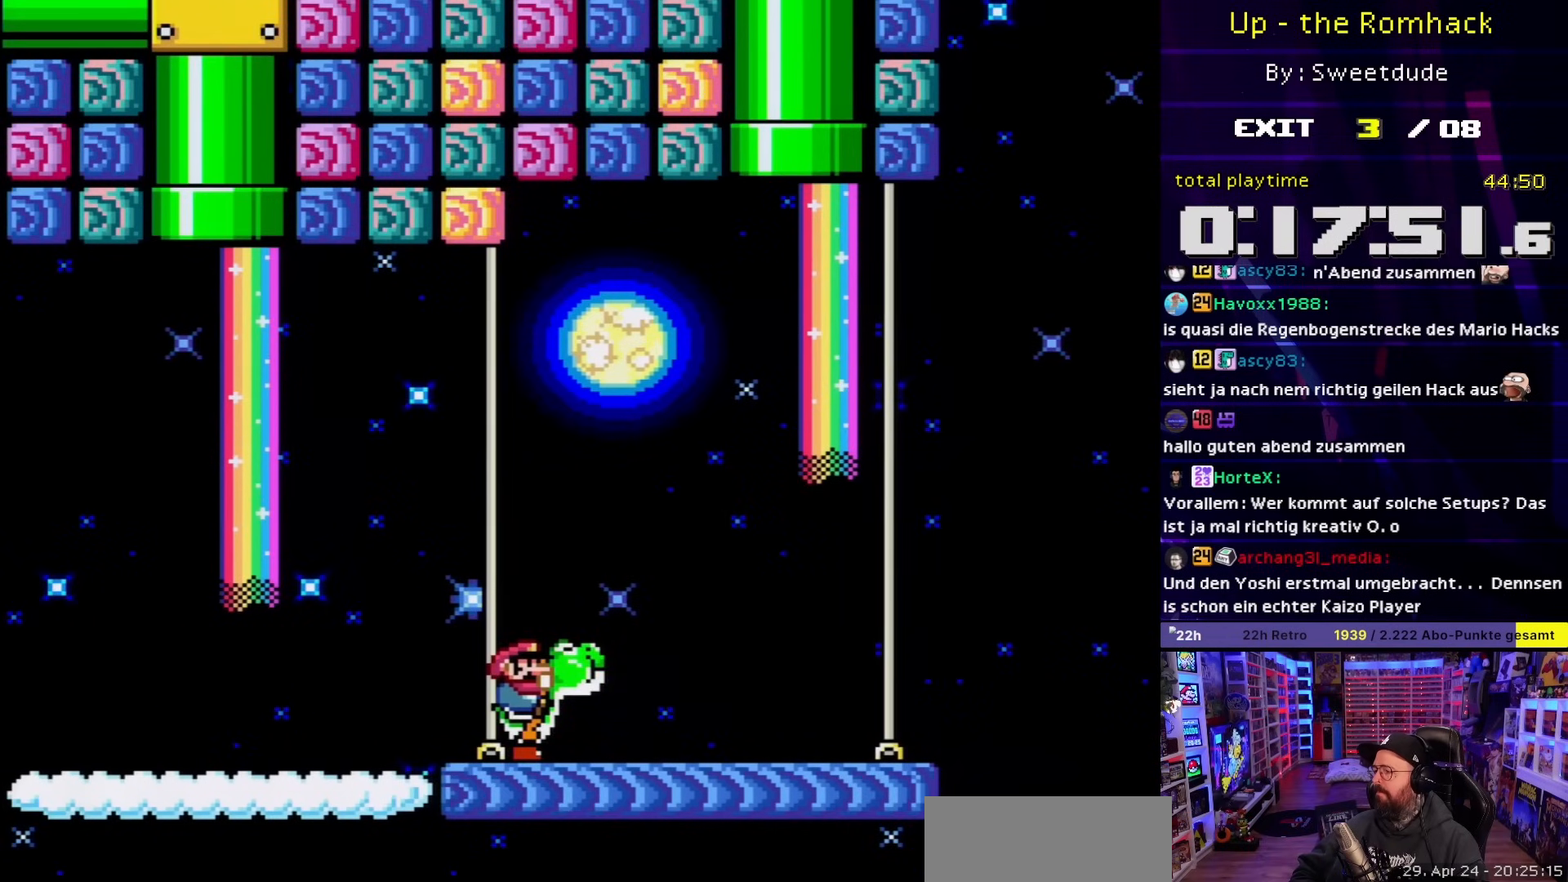
{"buttons": ["Y", "DPAD_LEFT"], "events": [[417, "DPAD_LEFT", "down"]]}
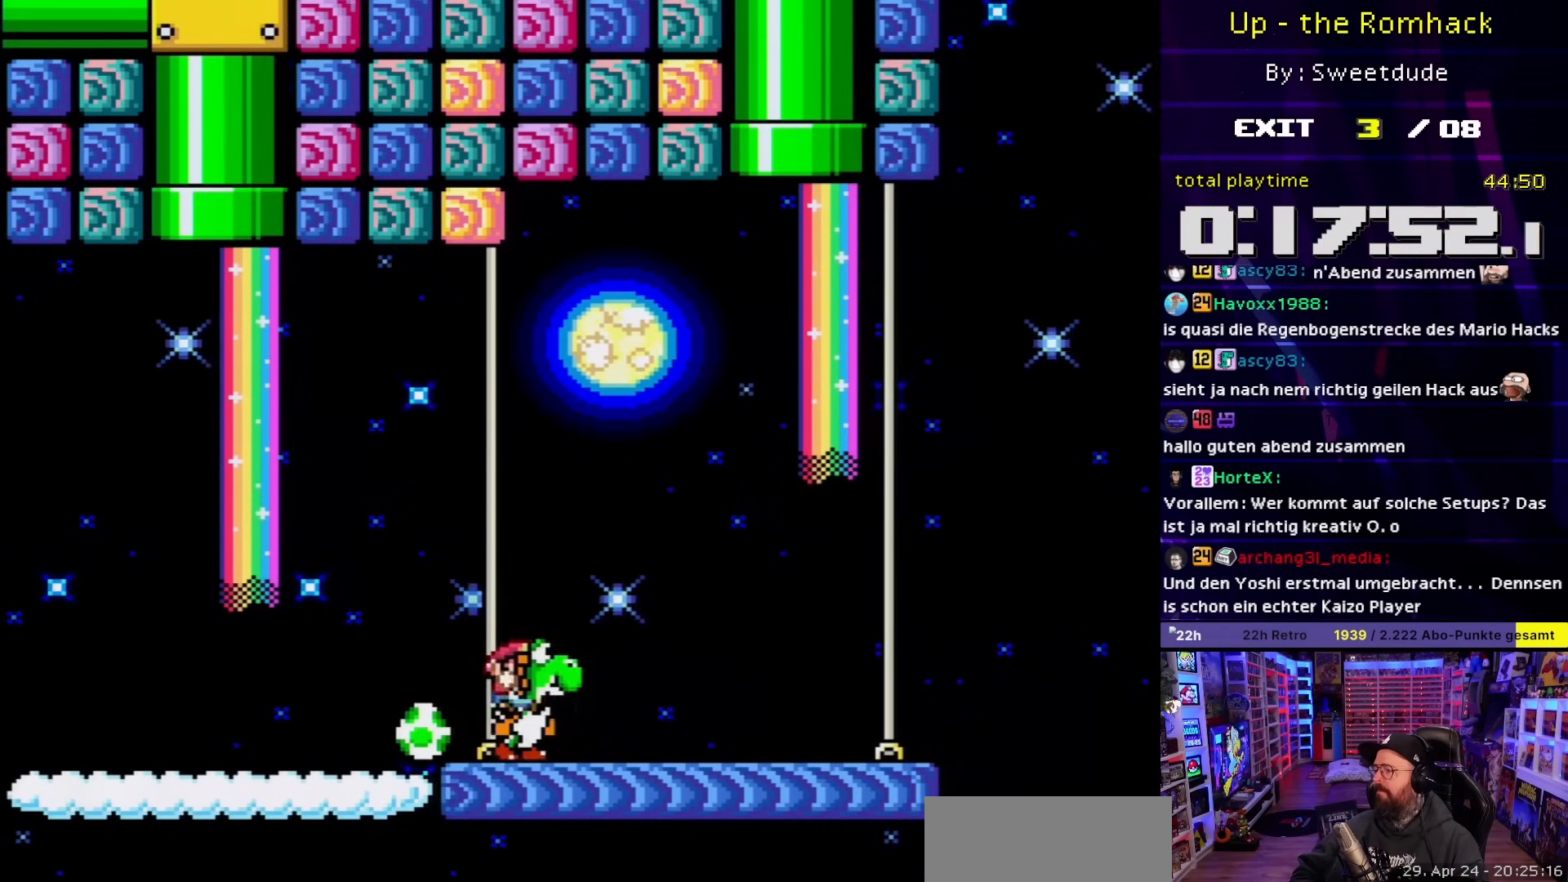
{"buttons": ["Y"], "events": [[17, "DPAD_LEFT", "up"], [100, "Y", "up"], [217, "Y", "down"]]}
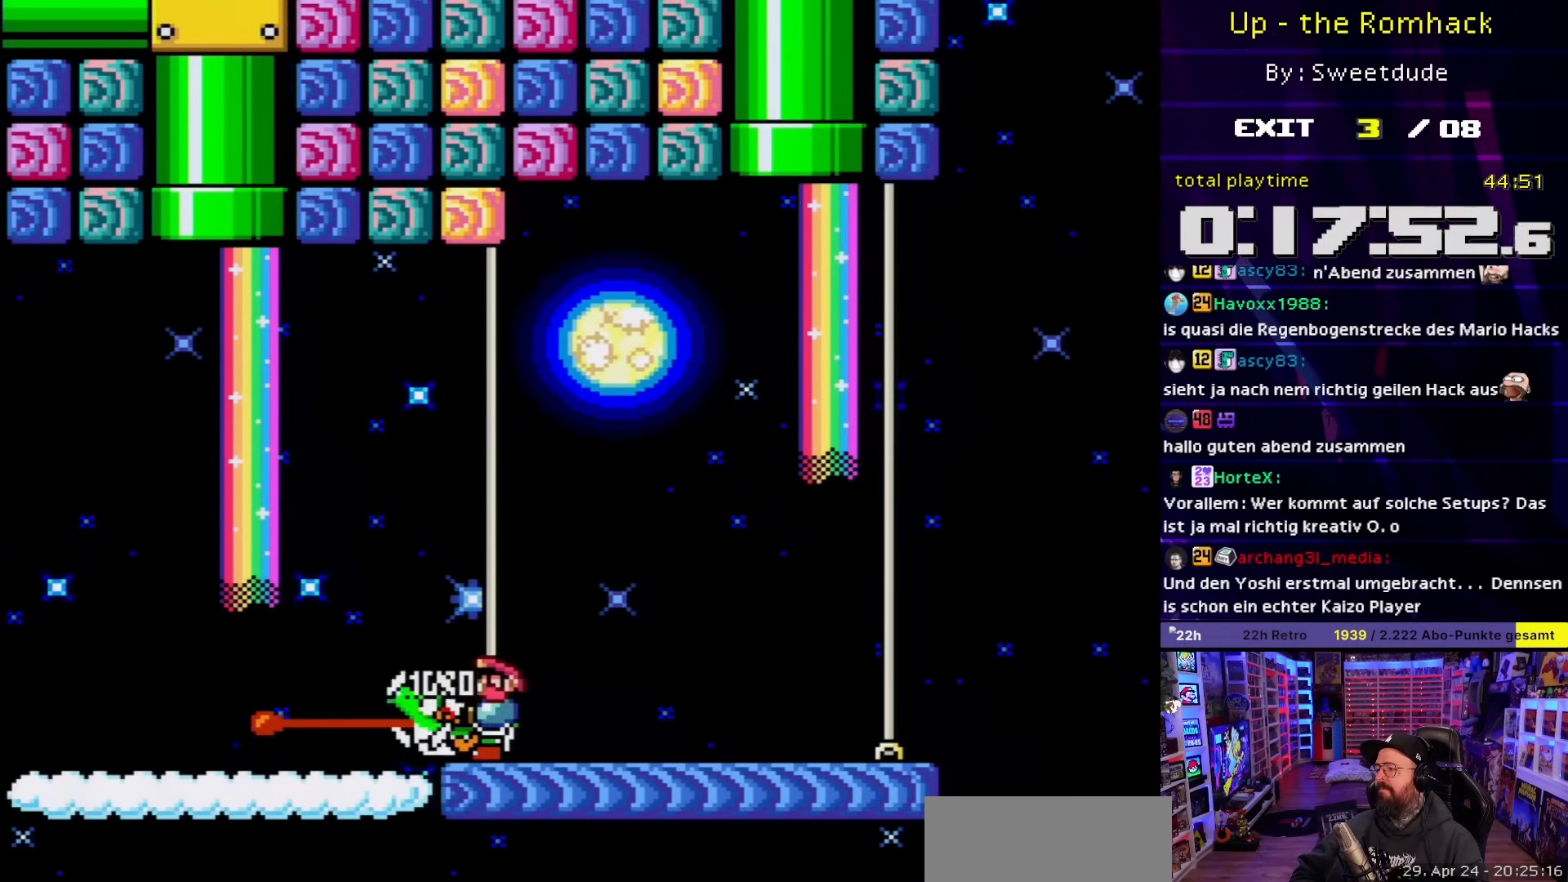
{"buttons": ["Y"], "events": []}
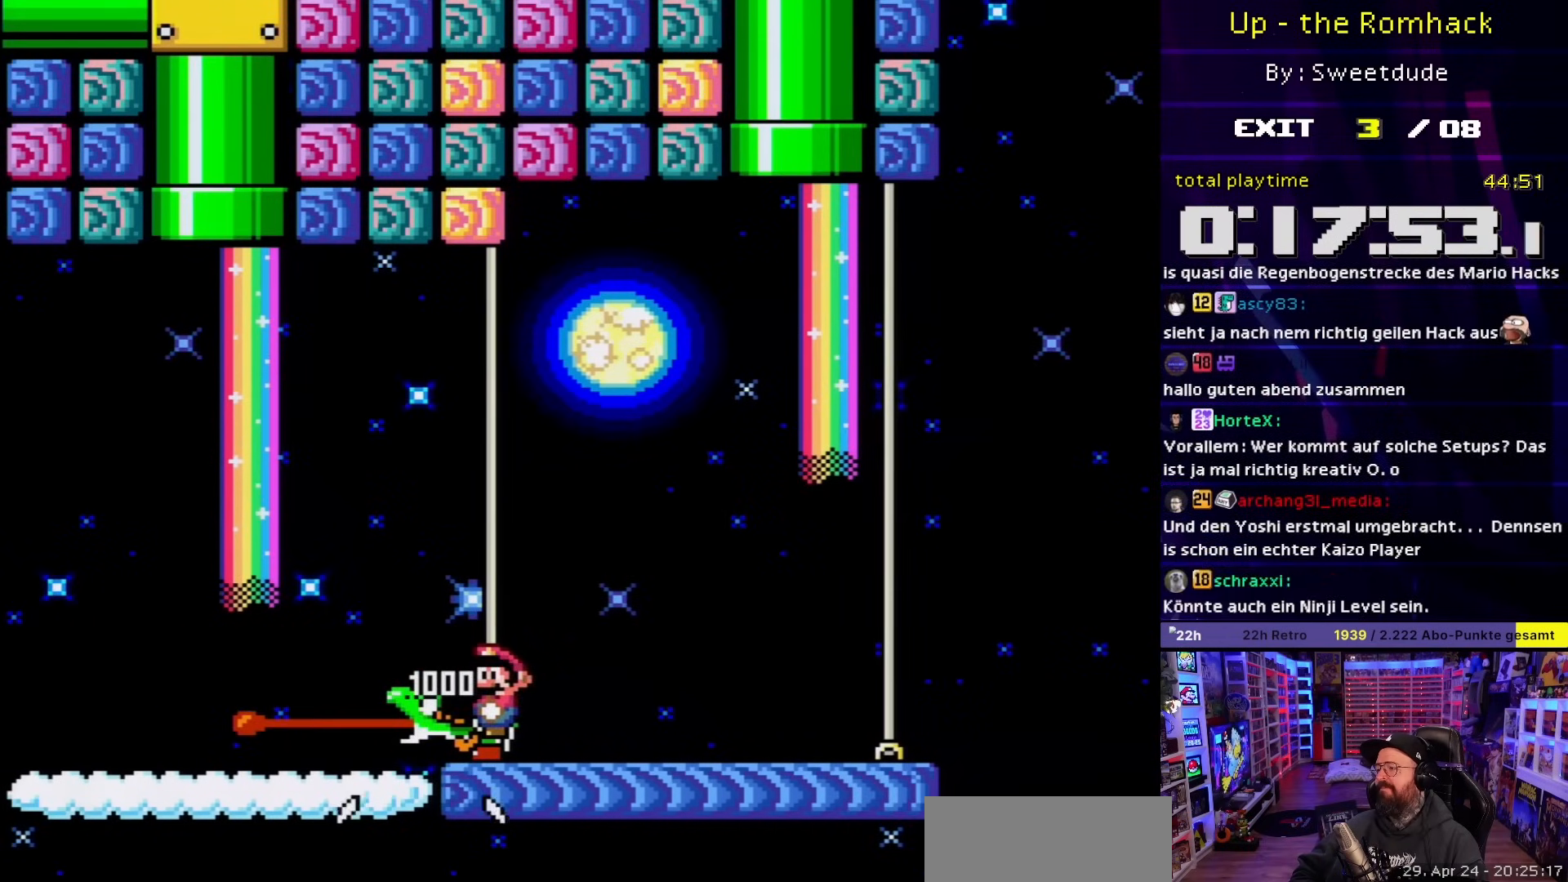
{"buttons": ["Y", "DPAD_RIGHT"], "events": [[17, "DPAD_RIGHT", "down"], [467, "DPAD_RIGHT", "up"], [467, "DPAD_UP", "down"], [483, "DPAD_RIGHT", "down"], [483, "DPAD_UP", "up"]]}
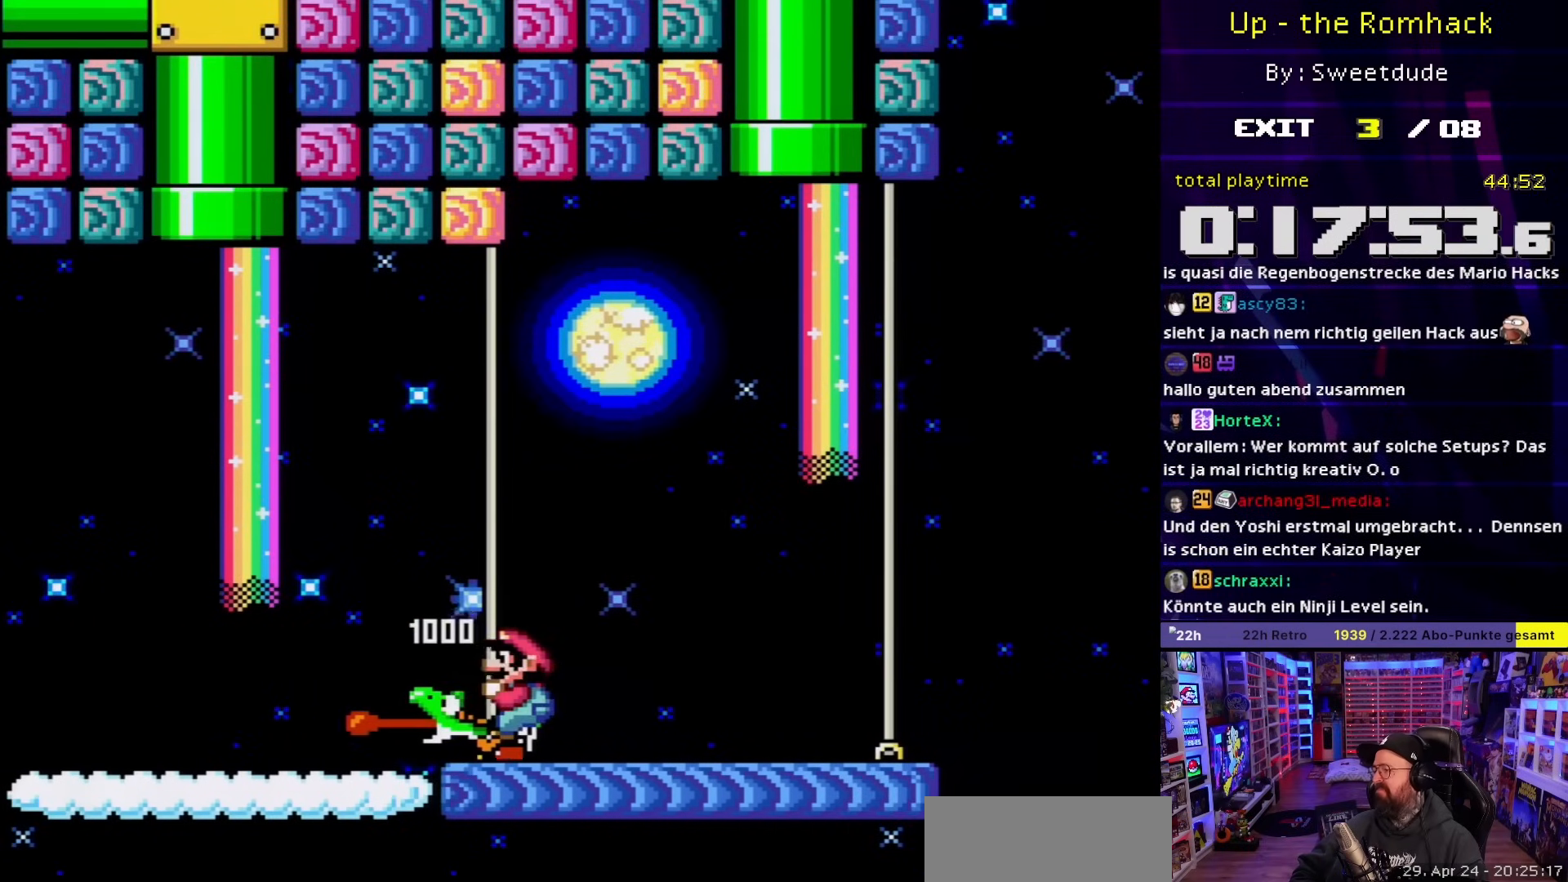
{"buttons": ["Y", "DPAD_RIGHT"], "events": []}
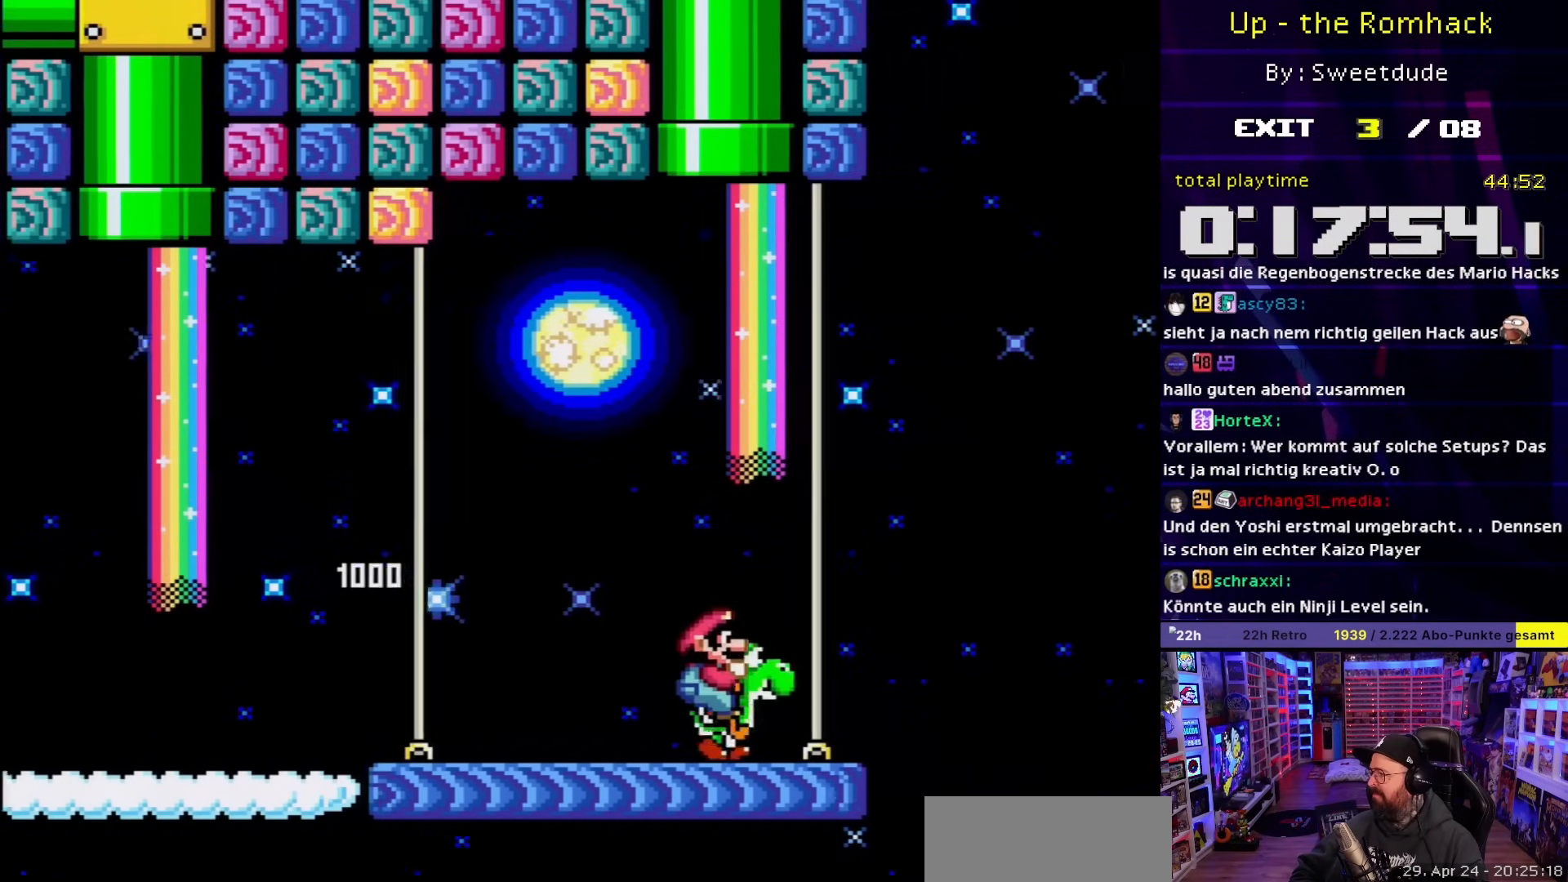
{"buttons": ["Y", "DPAD_RIGHT"], "events": [[67, "B", "down"], [350, "B", "up"]]}
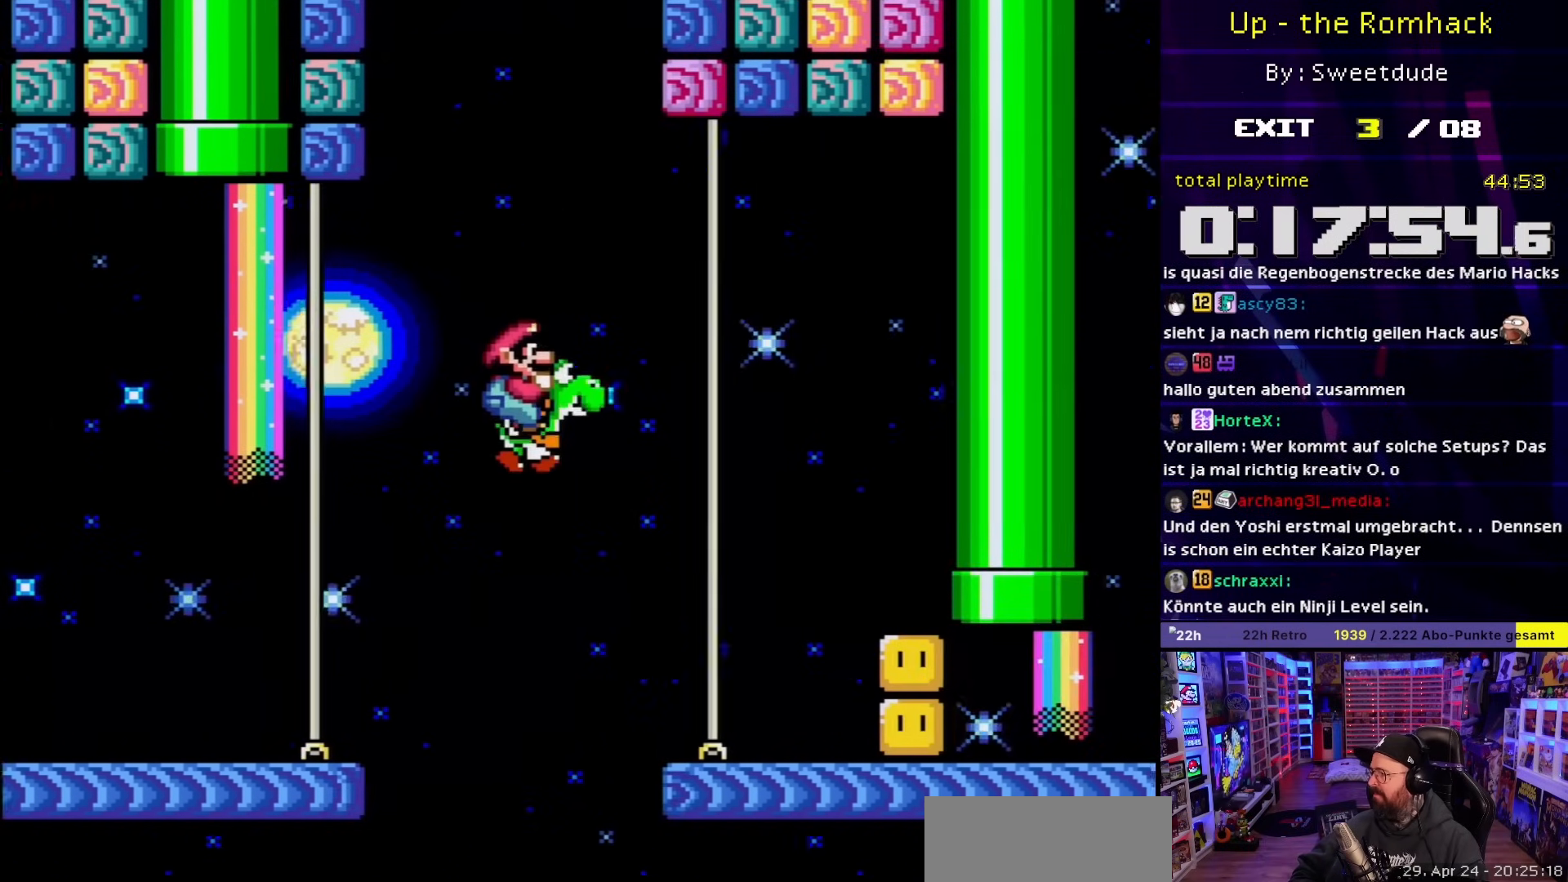
{"buttons": ["X", "DPAD_RIGHT"], "events": [[33, "X", "down"], [33, "Y", "up"], [250, "A", "down"], [283, "A", "up"]]}
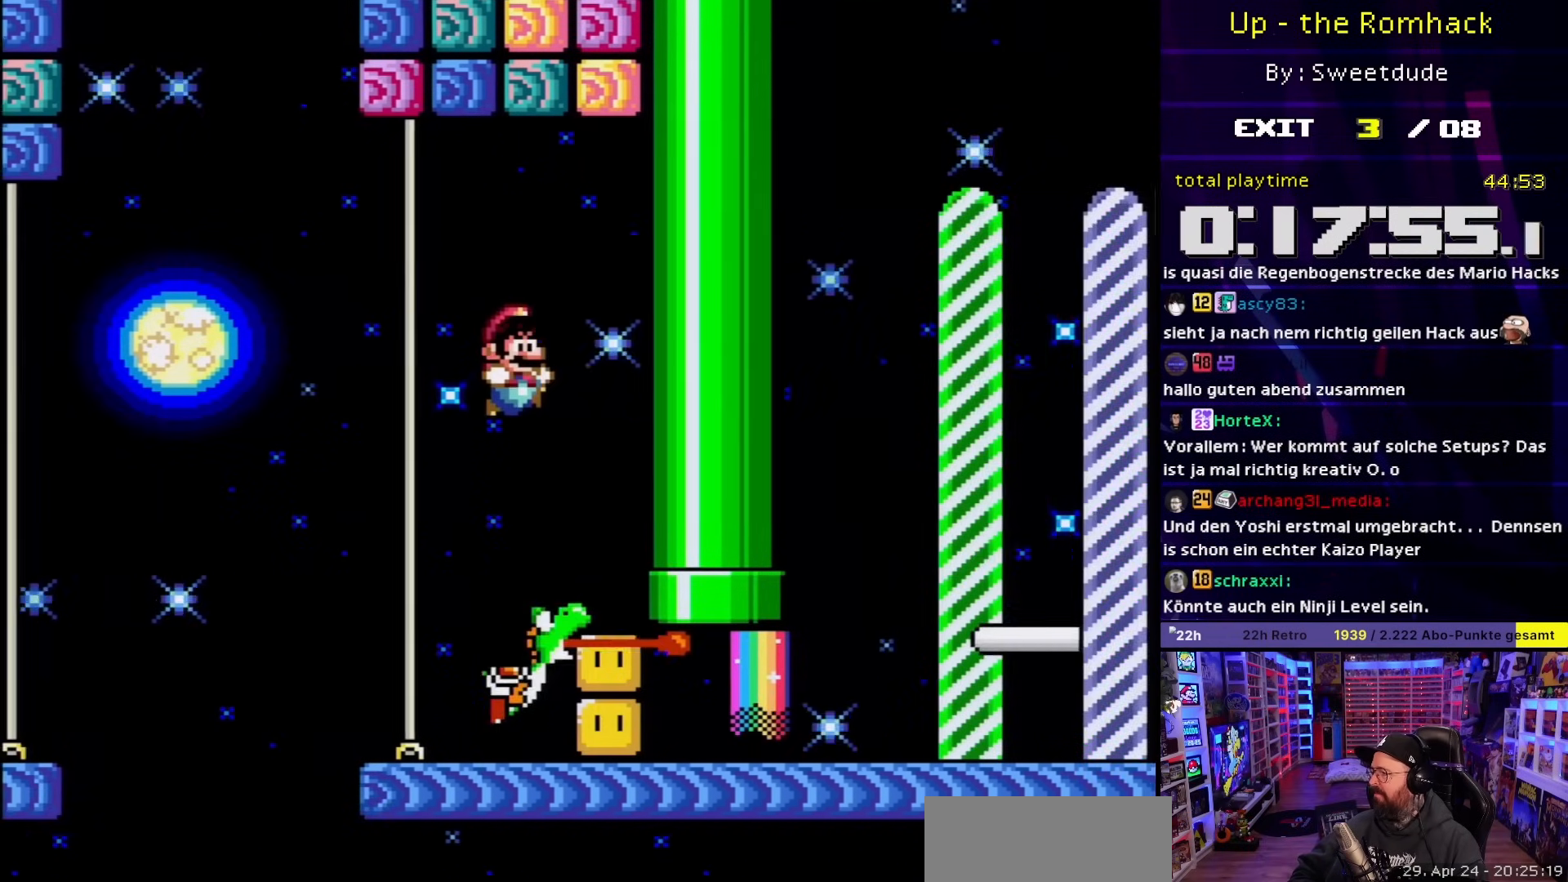
{"buttons": ["X"], "events": [[117, "DPAD_RIGHT", "up"], [400, "A", "down"], [417, "A", "up"]]}
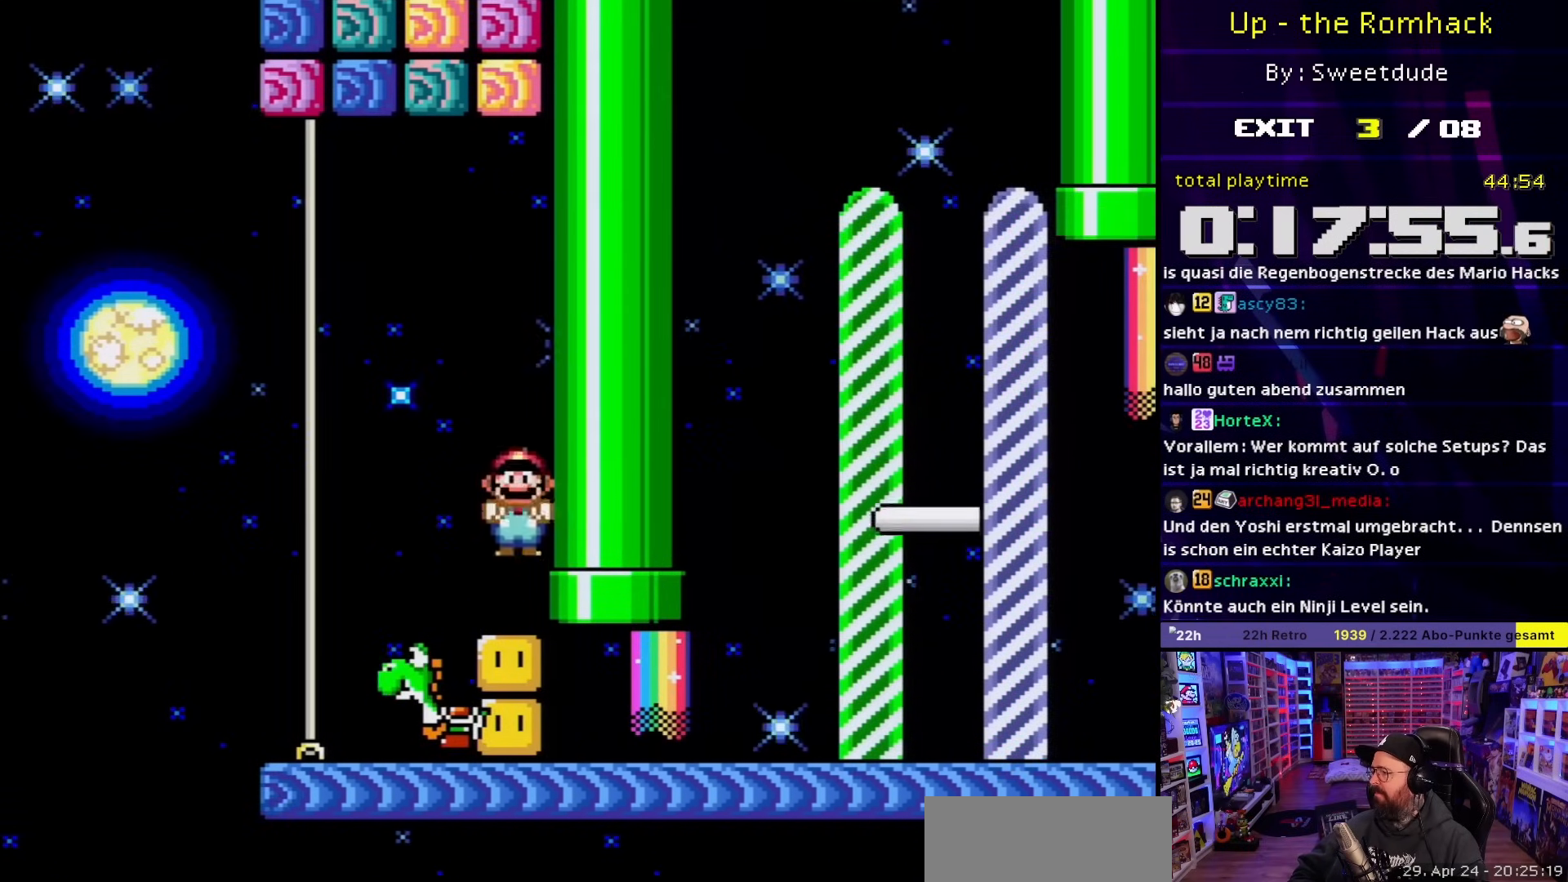
{"buttons": ["X"], "events": []}
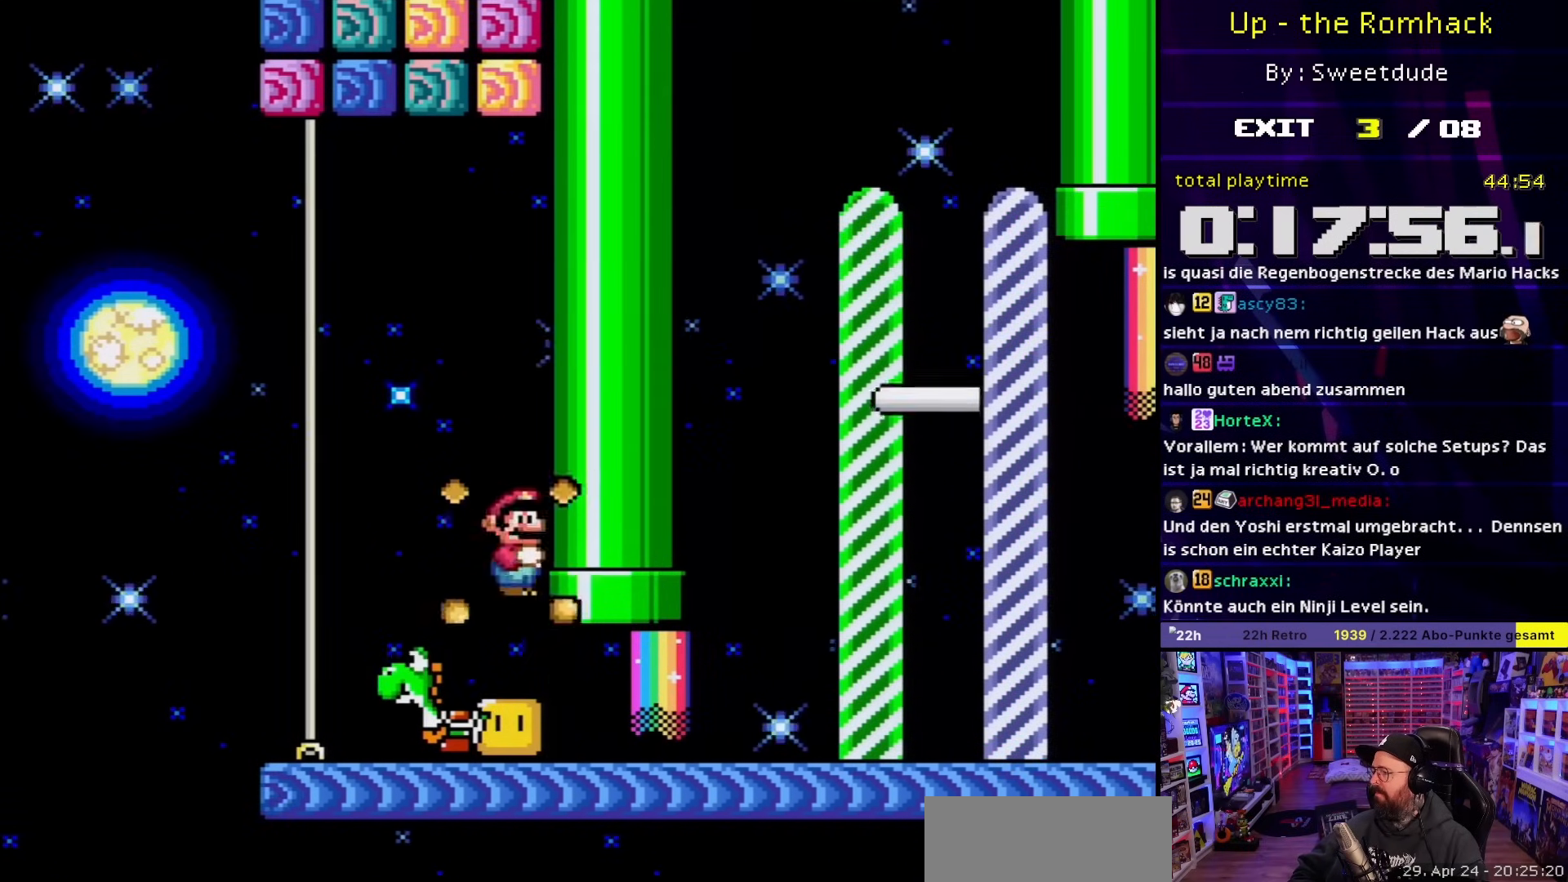
{"buttons": ["X", "DPAD_RIGHT"], "events": [[183, "DPAD_LEFT", "down"], [300, "DPAD_LEFT", "up"], [383, "DPAD_RIGHT", "down"]]}
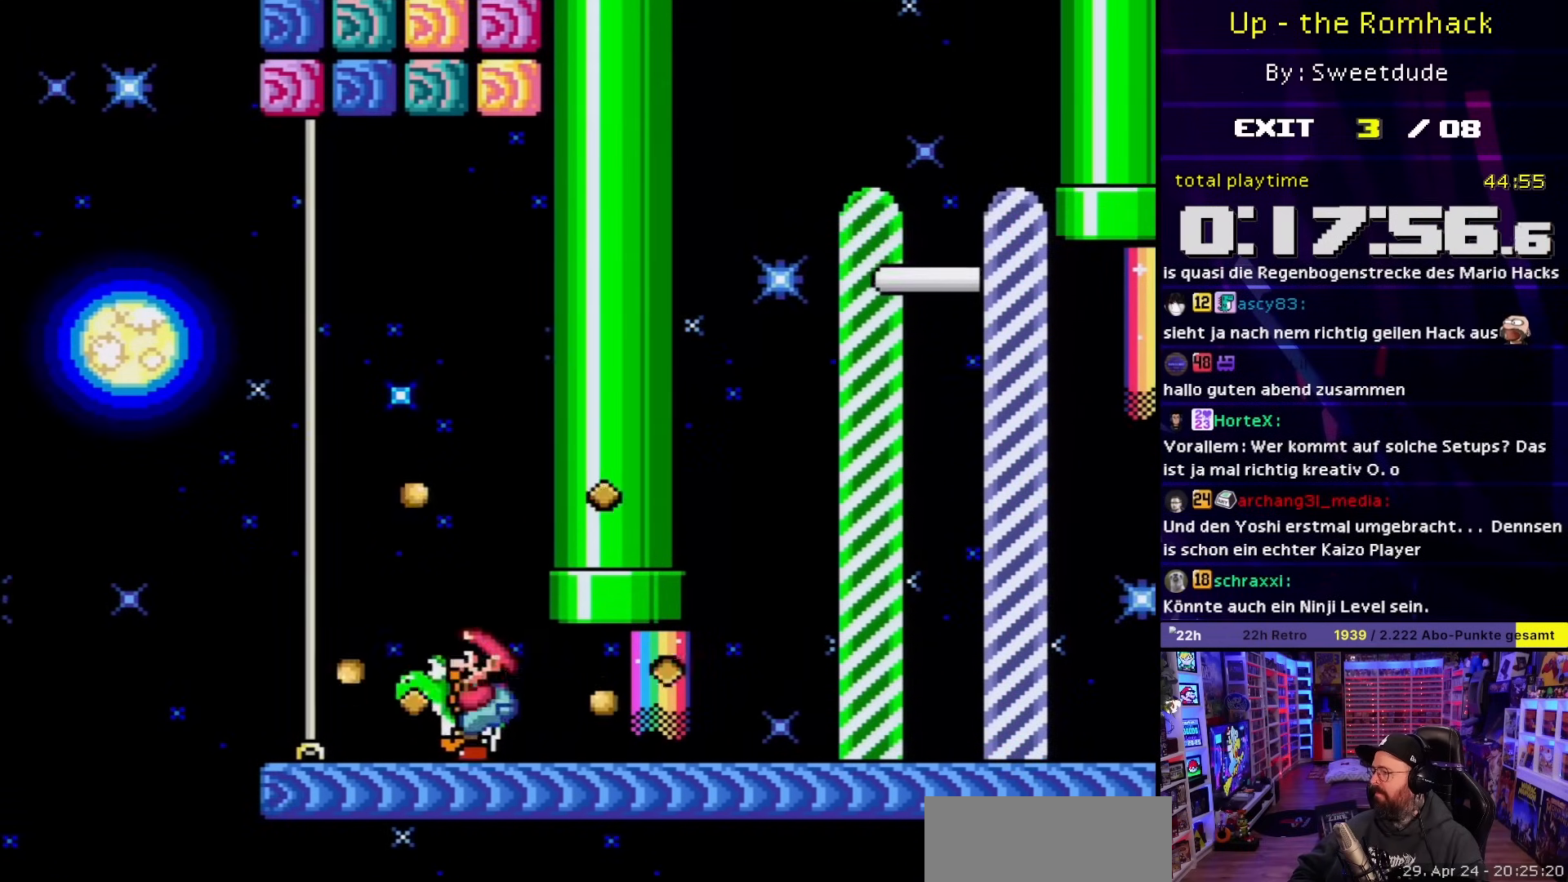
{"buttons": ["Y", "DPAD_RIGHT"], "events": [[83, "X", "up"], [100, "X", "down"], [250, "Y", "down"], [267, "X", "up"]]}
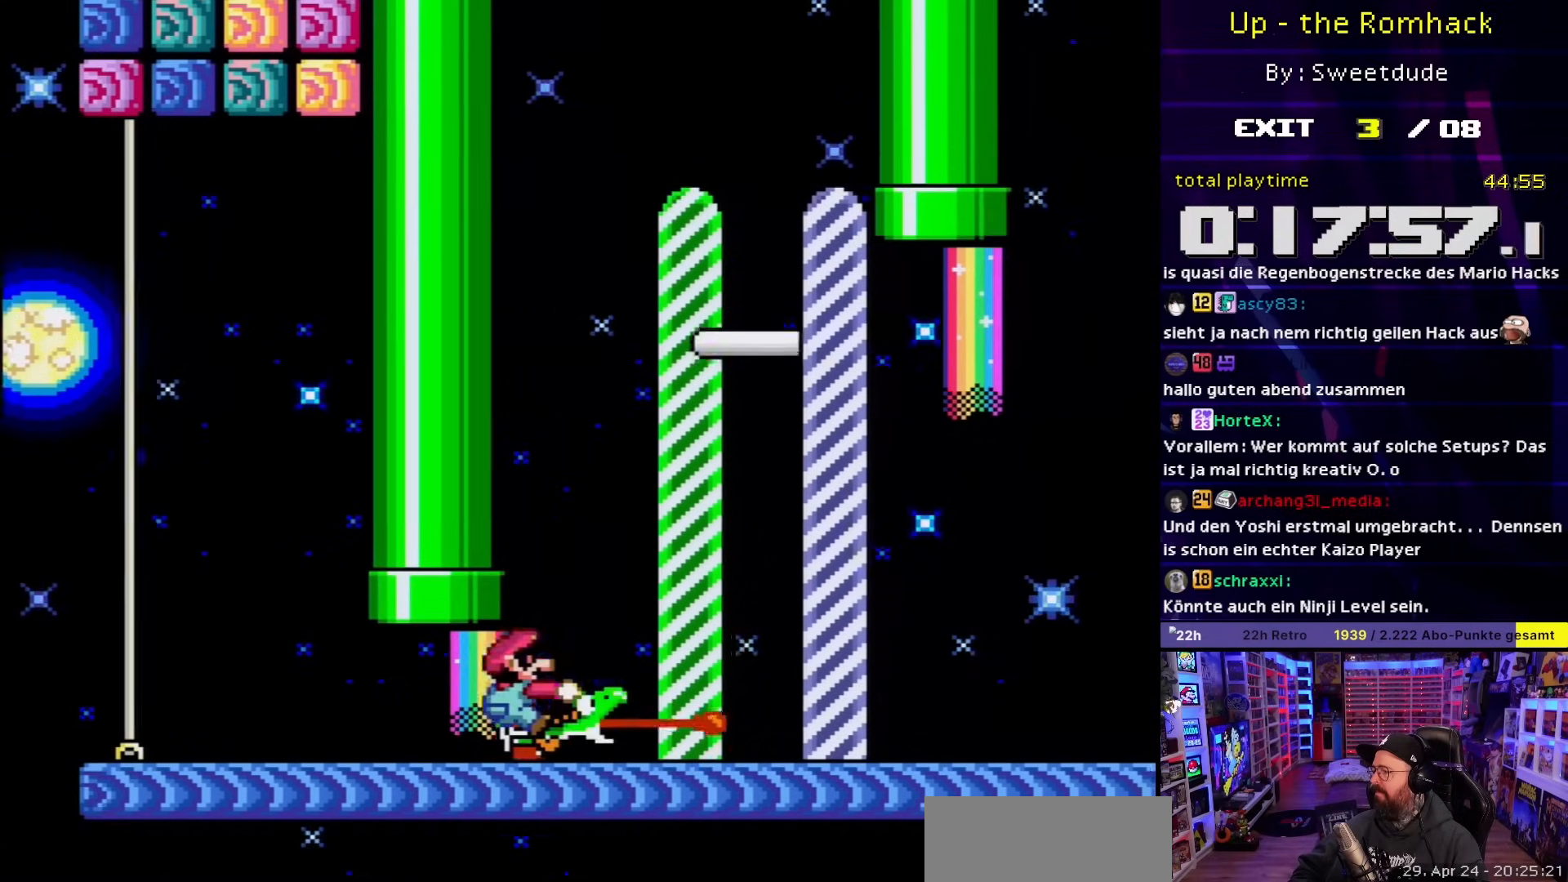
{"buttons": ["B", "Y", "DPAD_RIGHT"], "events": [[33, "DPAD_UP", "down"], [50, "B", "down"], [50, "DPAD_LEFT", "down"], [50, "DPAD_RIGHT", "up"], [67, "DPAD_UP", "up"], [167, "DPAD_UP", "down"], [267, "DPAD_LEFT", "up"], [267, "DPAD_RIGHT", "down"], [267, "DPAD_UP", "up"]]}
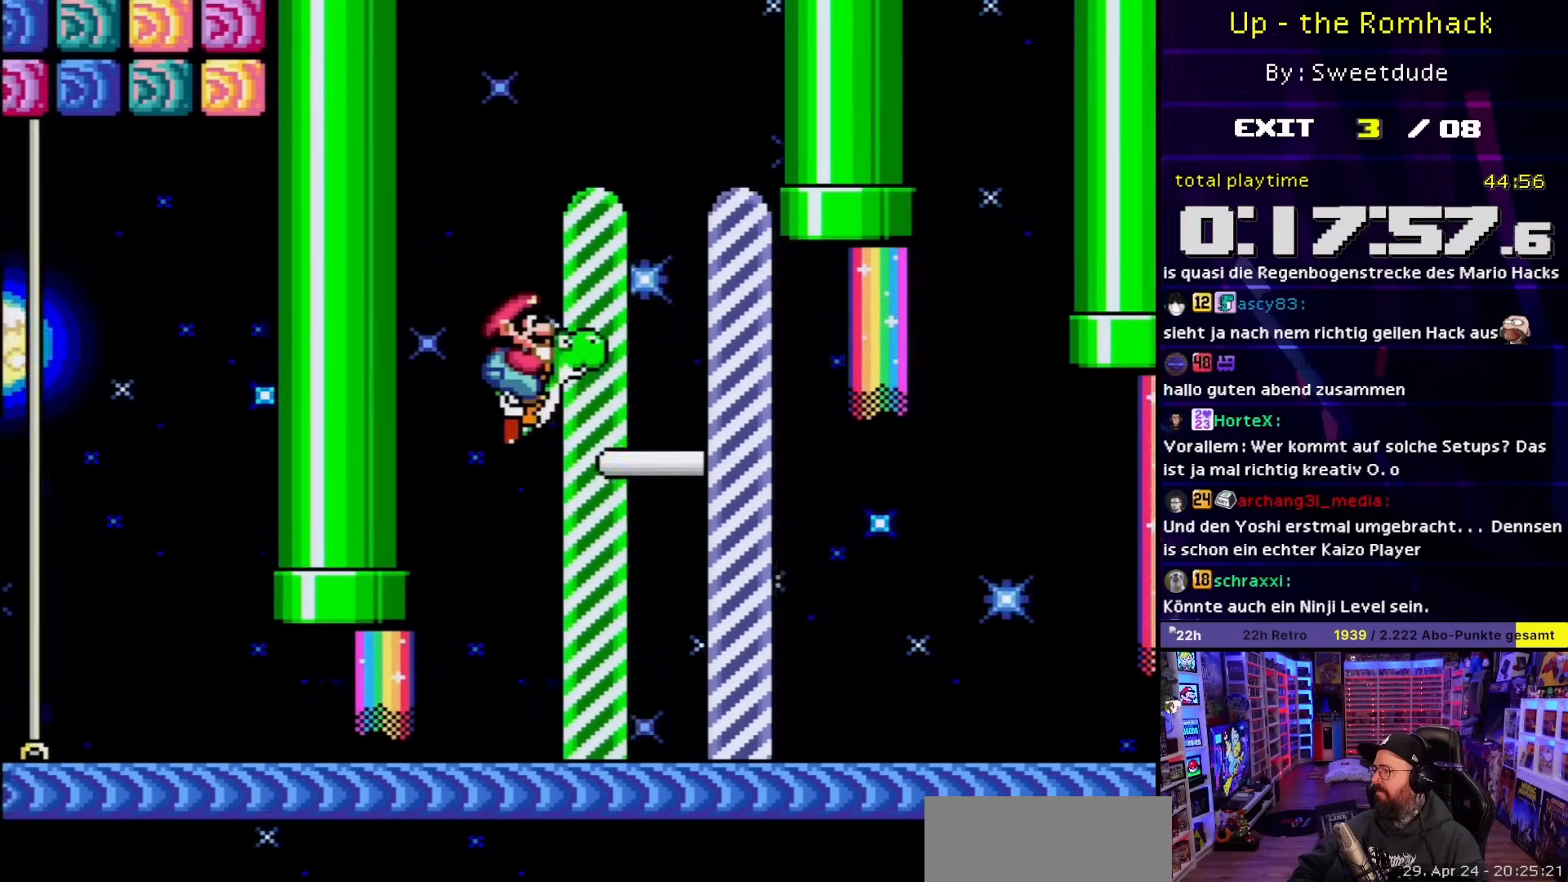
{"buttons": [], "events": [[433, "B", "up"], [433, "Y", "up"], [467, "DPAD_RIGHT", "up"]]}